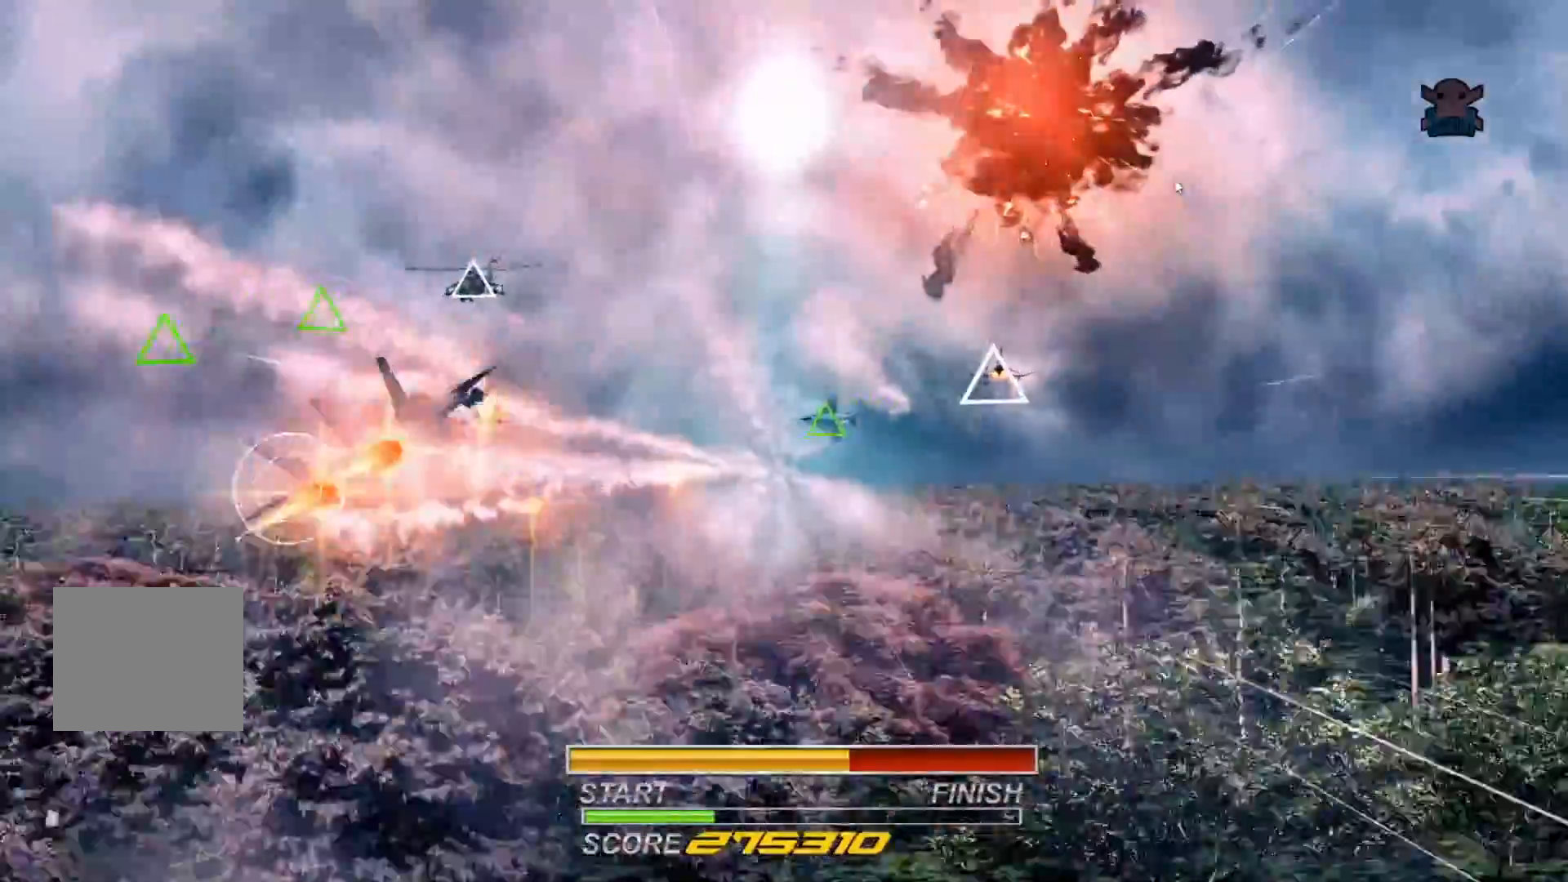
Gameplay with a controller (Xbox layout); each line is a JSON object with the inputs held at the frame after it. "events" lists button and stick changes between this image and that frame as [ms after this image, input, new state], when the widget could be followed in between. Not read: R3 SELECT right_stick.
{"buttons": ["B", "R2"], "left_stick": "center", "events": [[67, "B", "down"], [167, "B", "up"], [167, "left_stick", "center"], [217, "B", "down"], [250, "left_stick", "down-right"], [367, "B", "up"], [417, "B", "down"], [500, "left_stick", "center"]]}
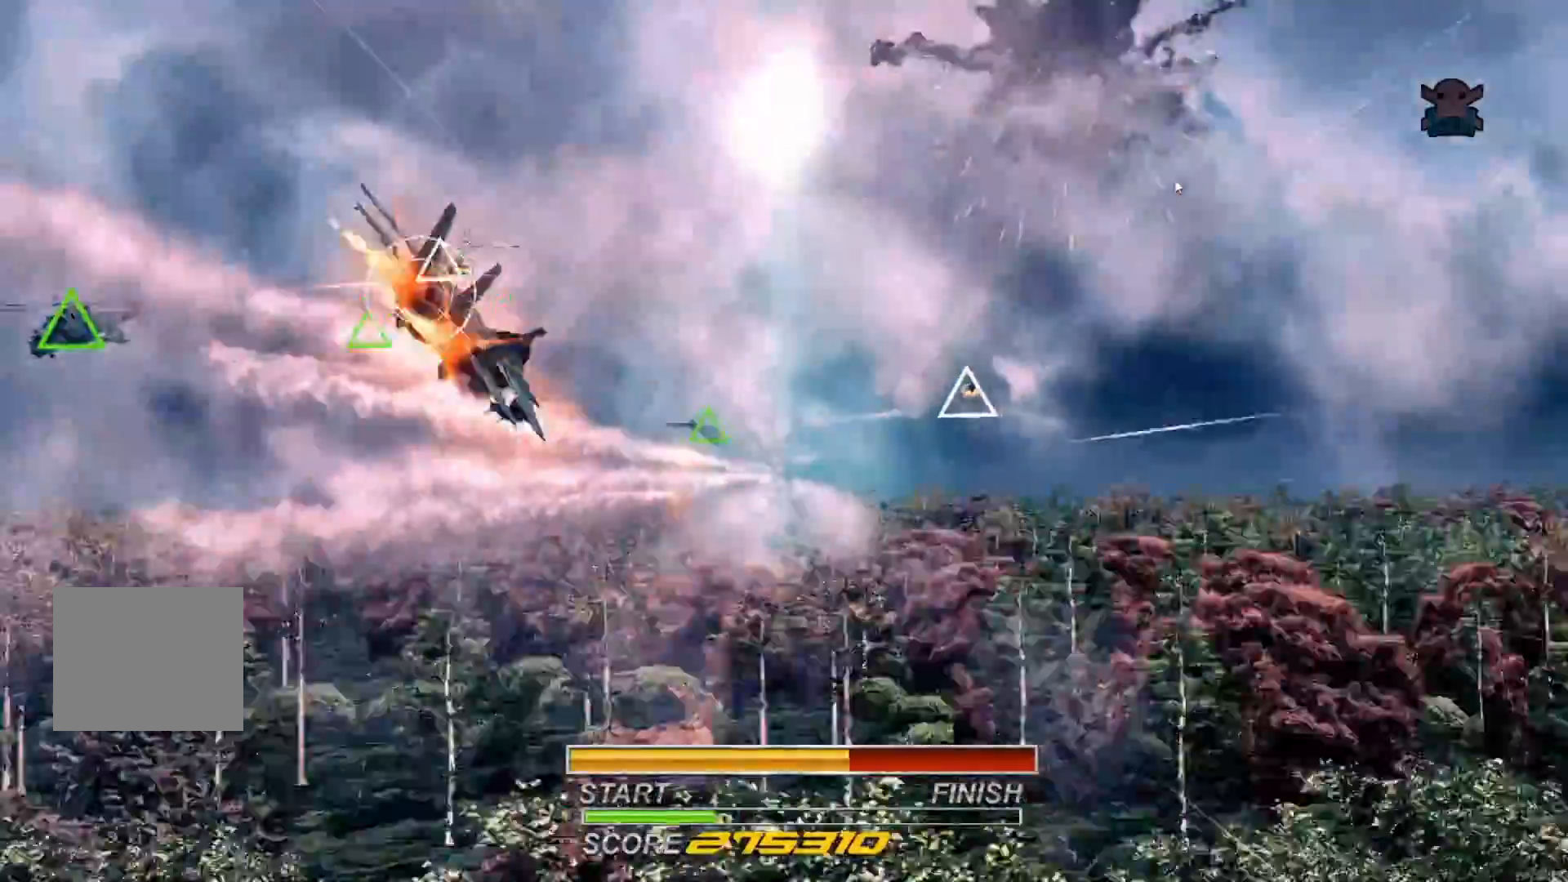
{"buttons": ["A", "R2"], "left_stick": "down-right", "events": [[67, "A", "down"], [67, "B", "up"], [150, "left_stick", "left"], [167, "A", "up"], [167, "B", "down"], [267, "A", "down"], [267, "B", "up"], [367, "A", "up"], [367, "B", "down"], [367, "left_stick", "down-right"], [450, "A", "down"], [467, "B", "up"]]}
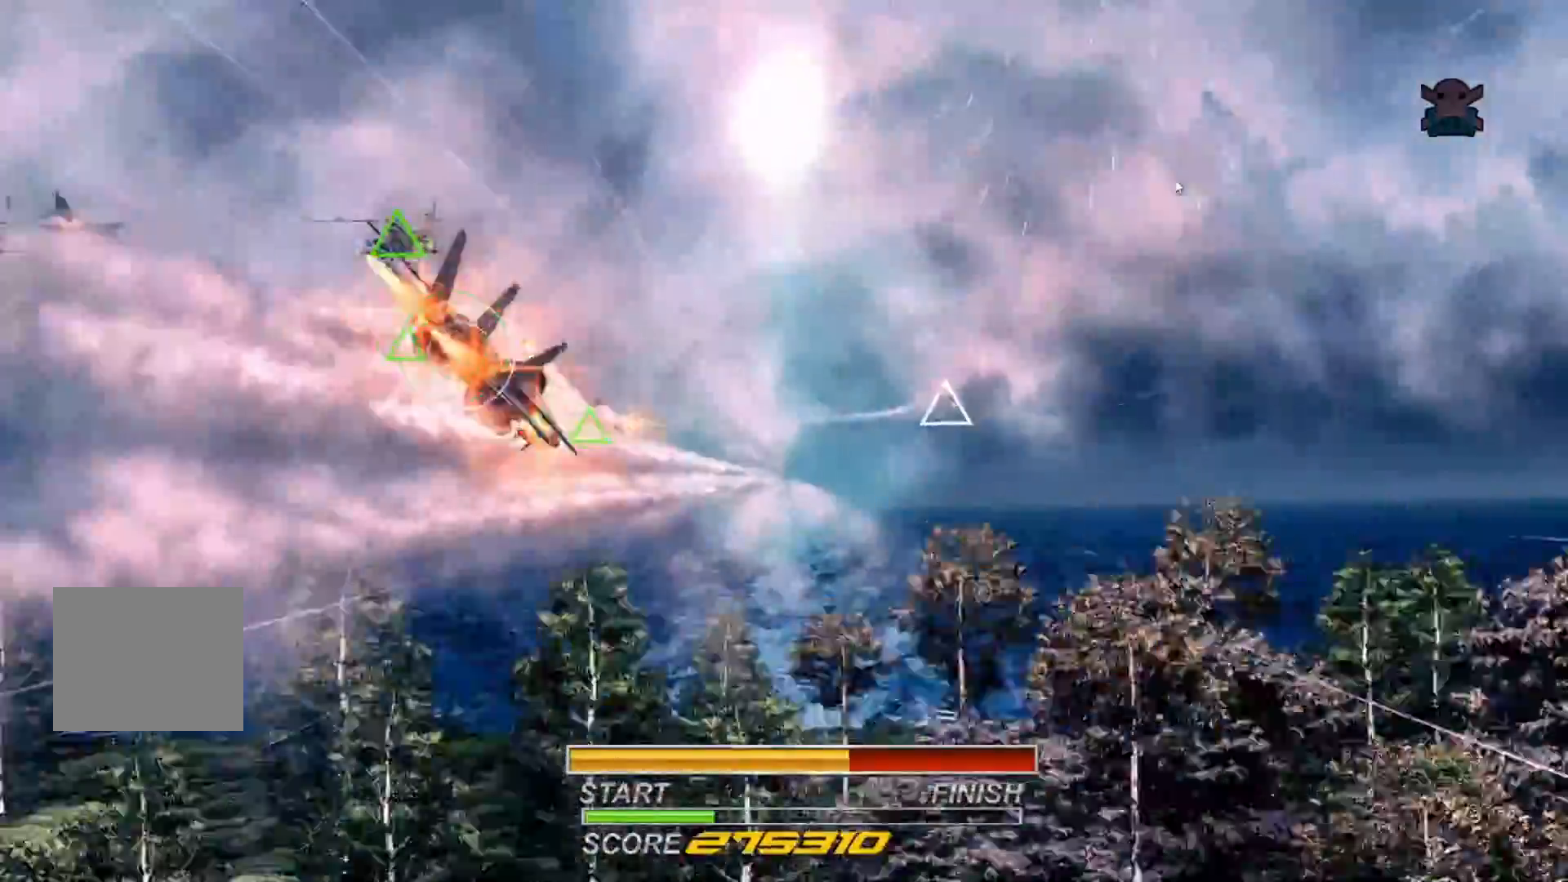
{"buttons": ["B", "R2"], "left_stick": "up-right"}
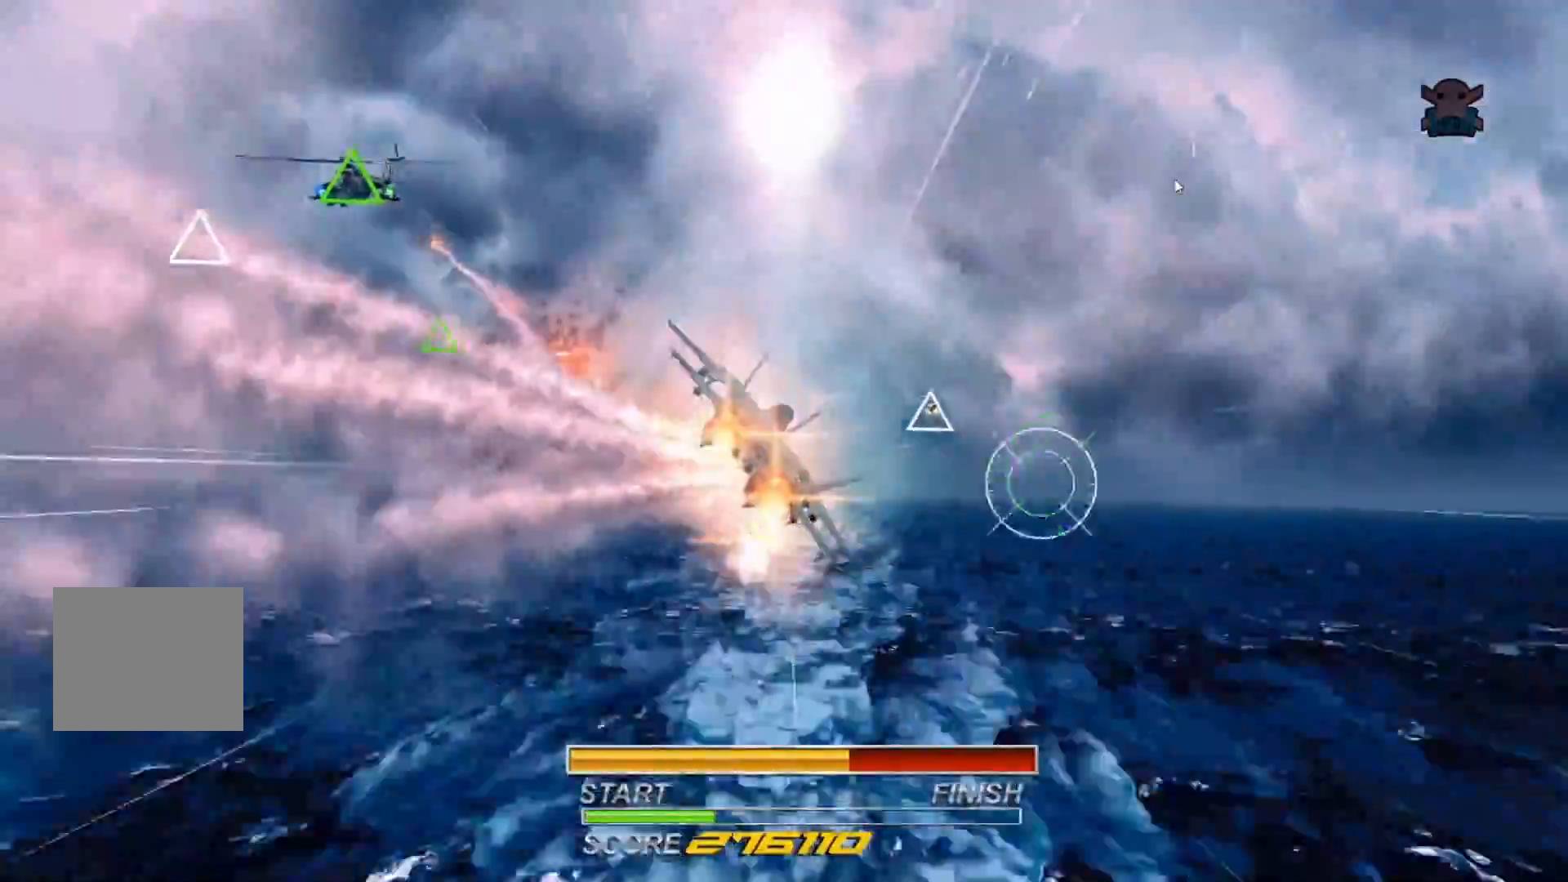
{"buttons": ["B", "R2"], "left_stick": "up-right"}
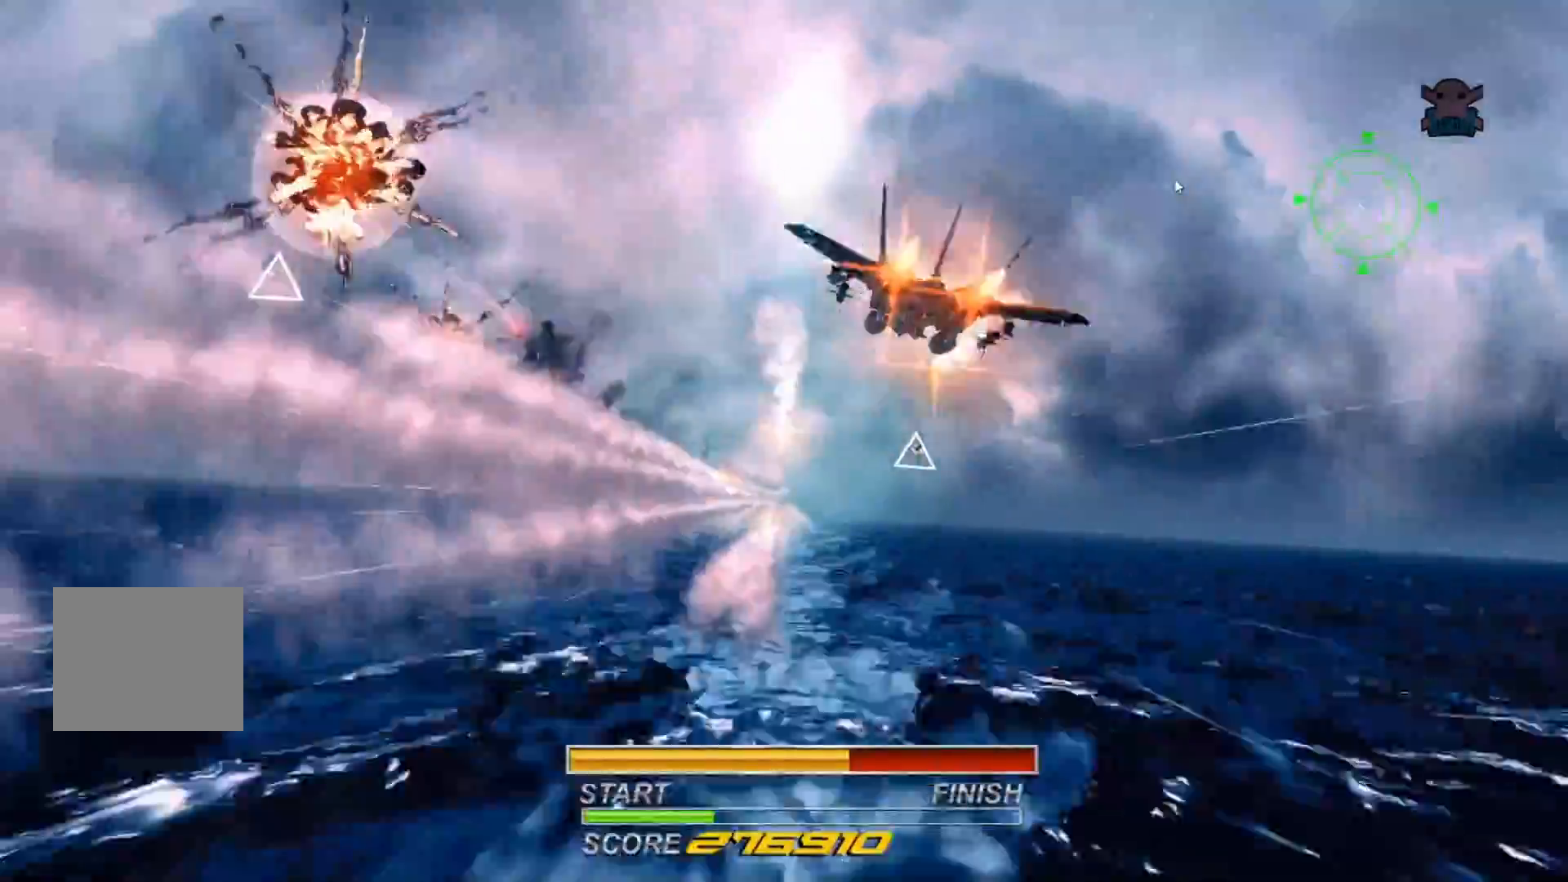
{"buttons": ["B", "R2"], "left_stick": "center", "events": [[67, "B", "up"], [217, "B", "down"], [350, "B", "up"], [417, "B", "down"], [467, "left_stick", "center"]]}
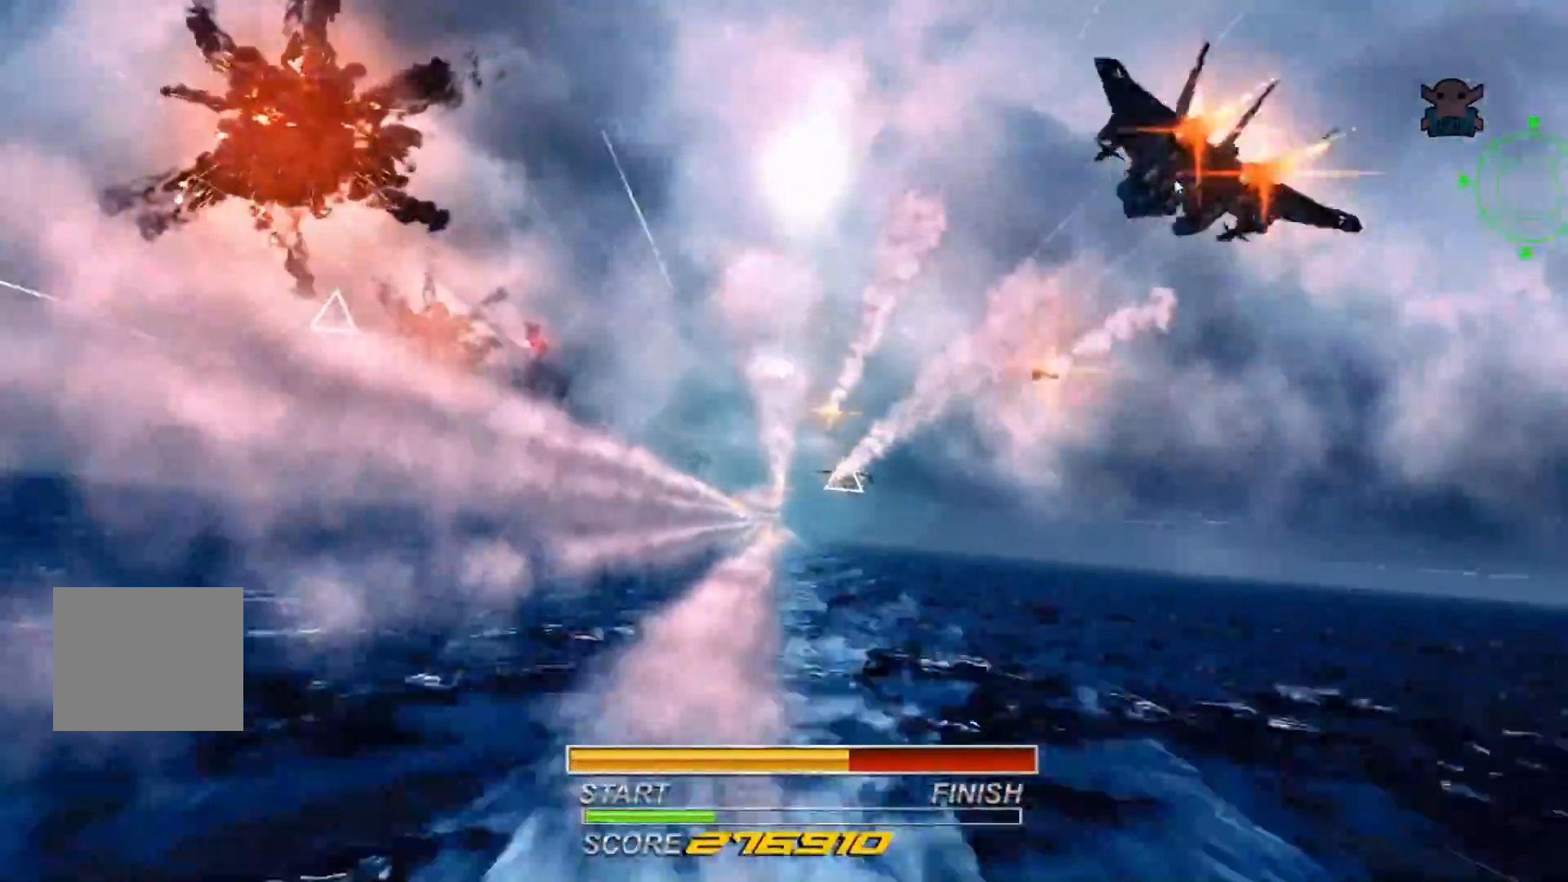
{"buttons": ["B", "R2"], "left_stick": "right", "events": [[67, "B", "up"], [67, "left_stick", "left"], [167, "B", "down"], [300, "B", "up"], [400, "B", "down"], [417, "left_stick", "center"], [500, "left_stick", "right"]]}
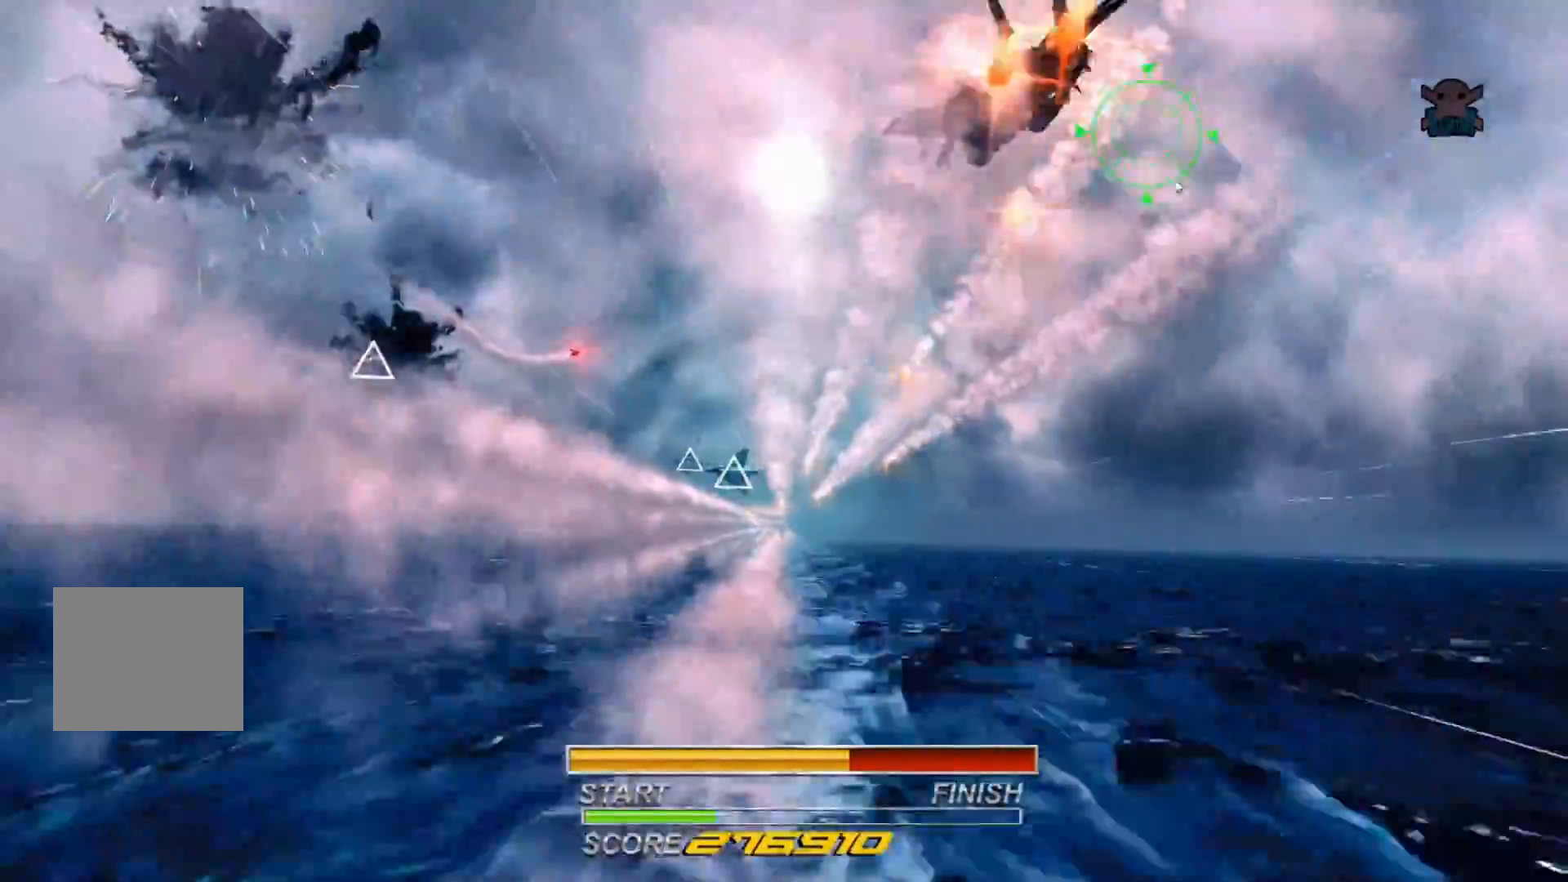
{"buttons": ["R2"], "left_stick": "down-left", "events": [[17, "B", "up"], [150, "B", "down"], [267, "B", "up"], [367, "left_stick", "down"], [417, "left_stick", "down-left"]]}
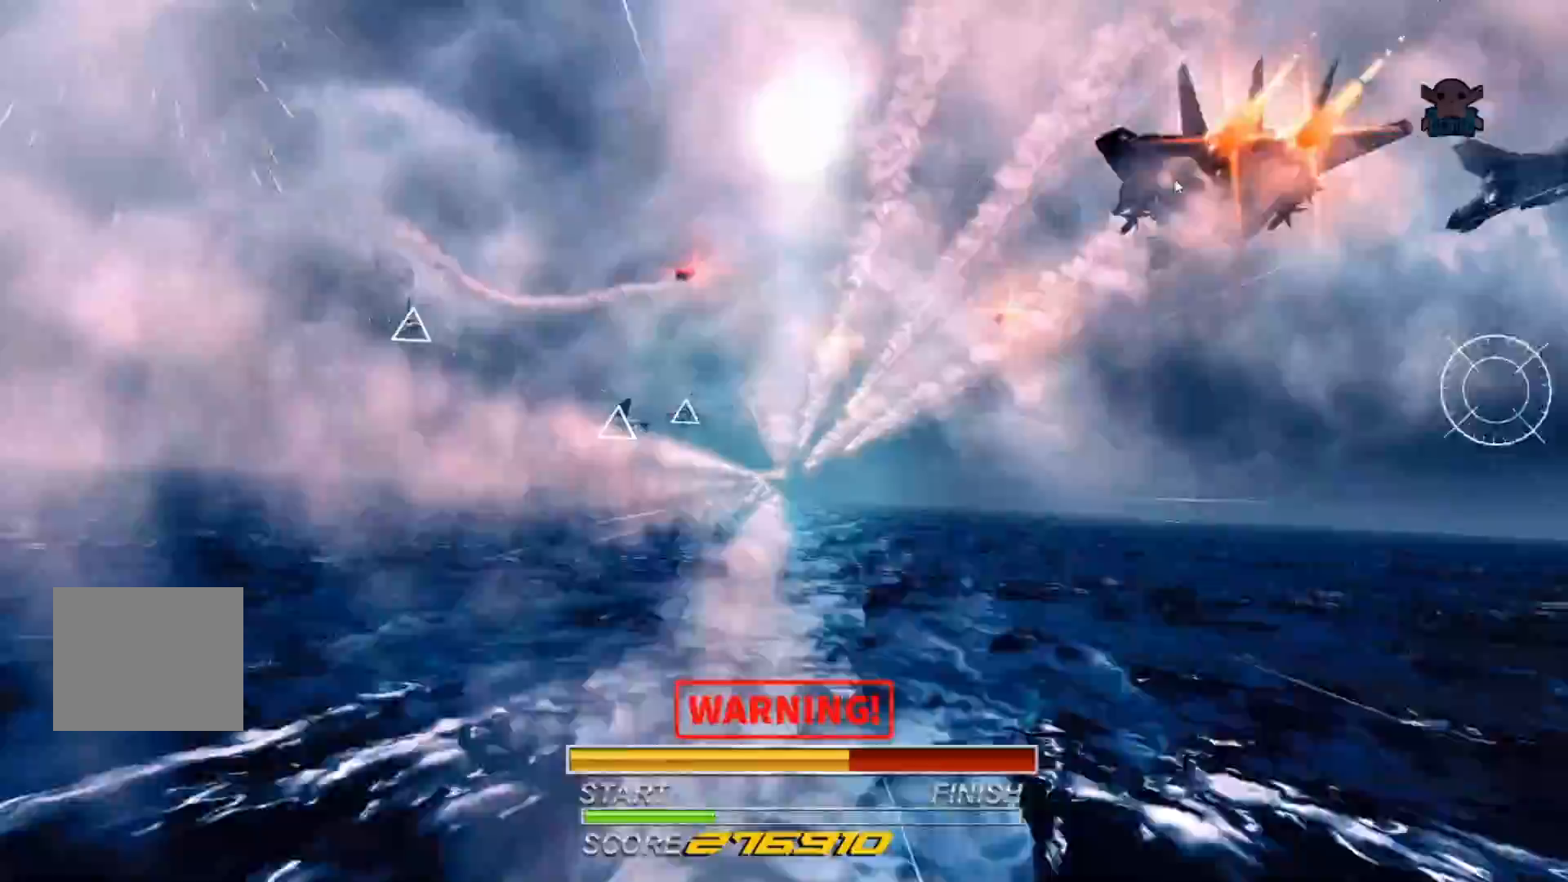
{"buttons": ["R2"], "left_stick": "down-left", "events": [[117, "B", "down"], [267, "B", "up"], [317, "B", "down"], [467, "B", "up"]]}
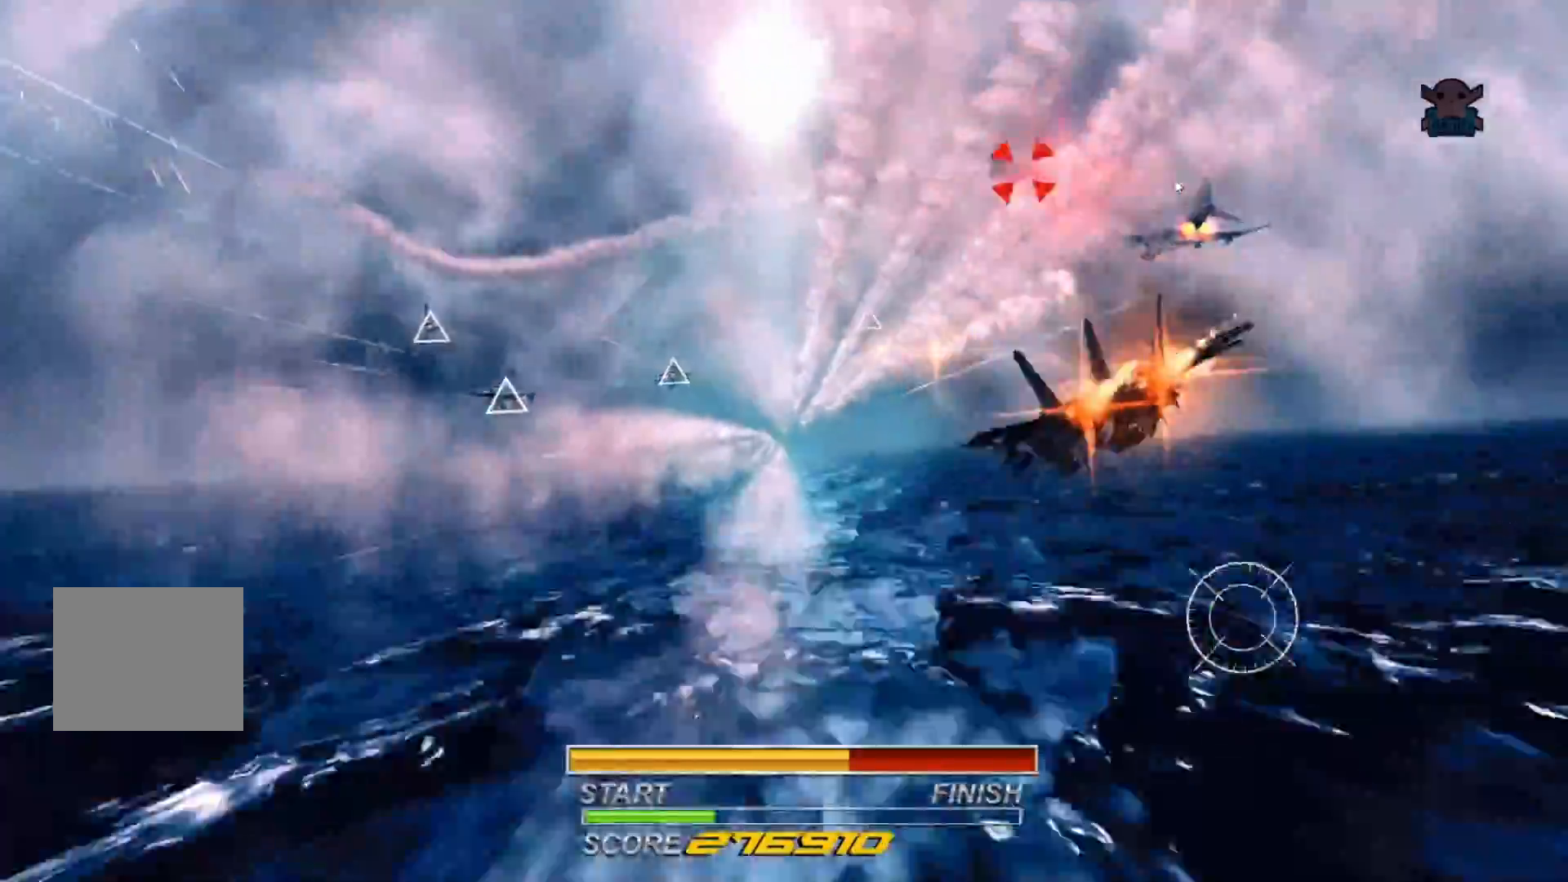
{"buttons": ["B", "R2"], "left_stick": "left"}
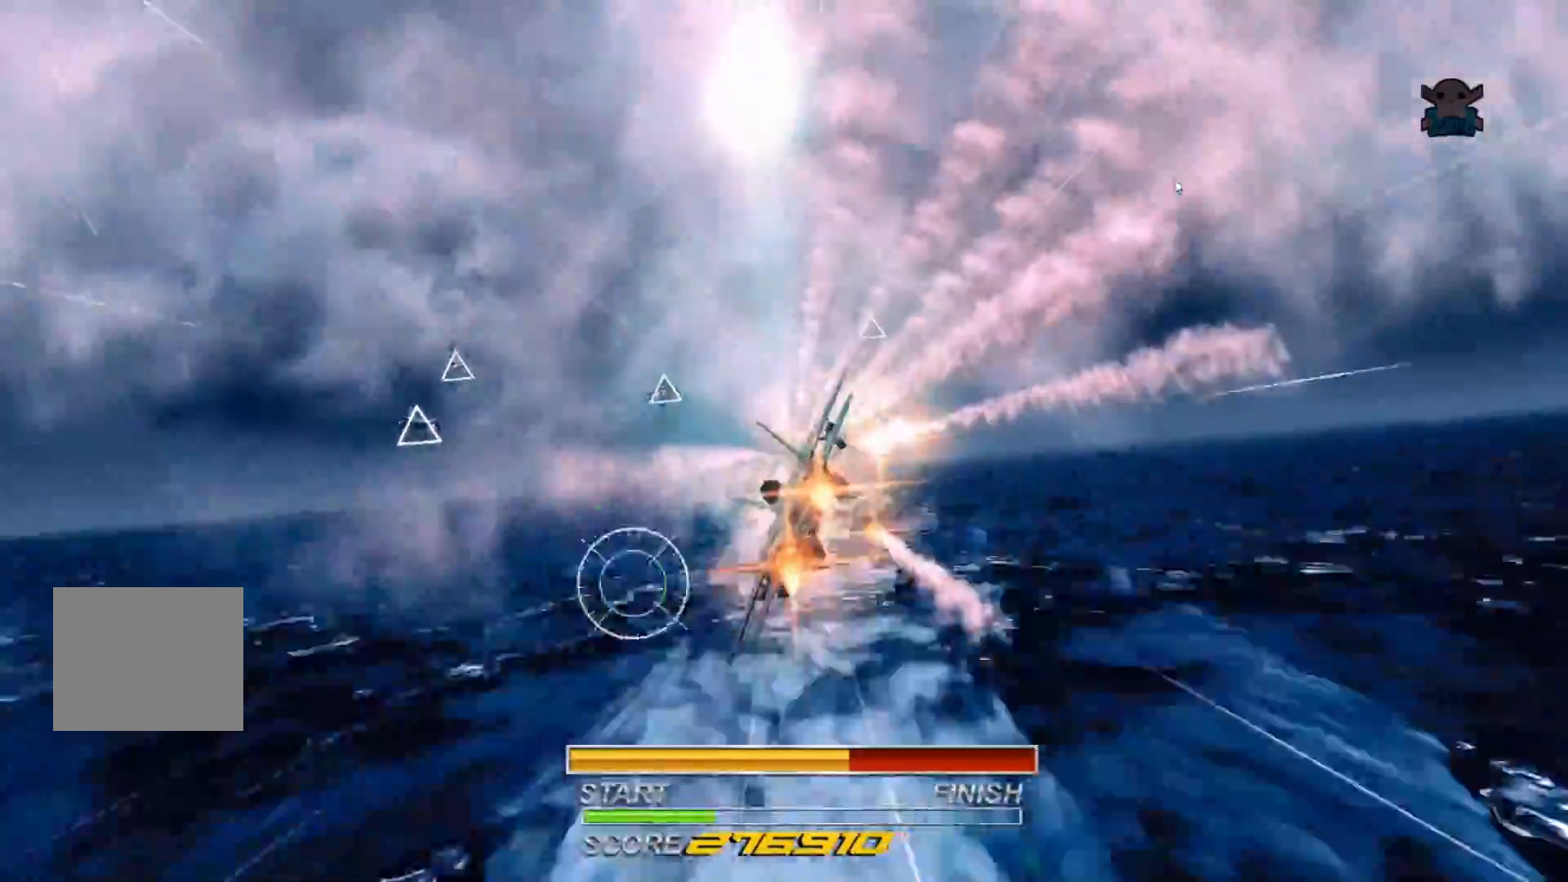
{"buttons": ["B", "R2"], "left_stick": "center", "events": [[50, "left_stick", "up-right"], [100, "B", "up"], [200, "B", "down"], [317, "B", "up"], [417, "B", "down"], [500, "left_stick", "center"]]}
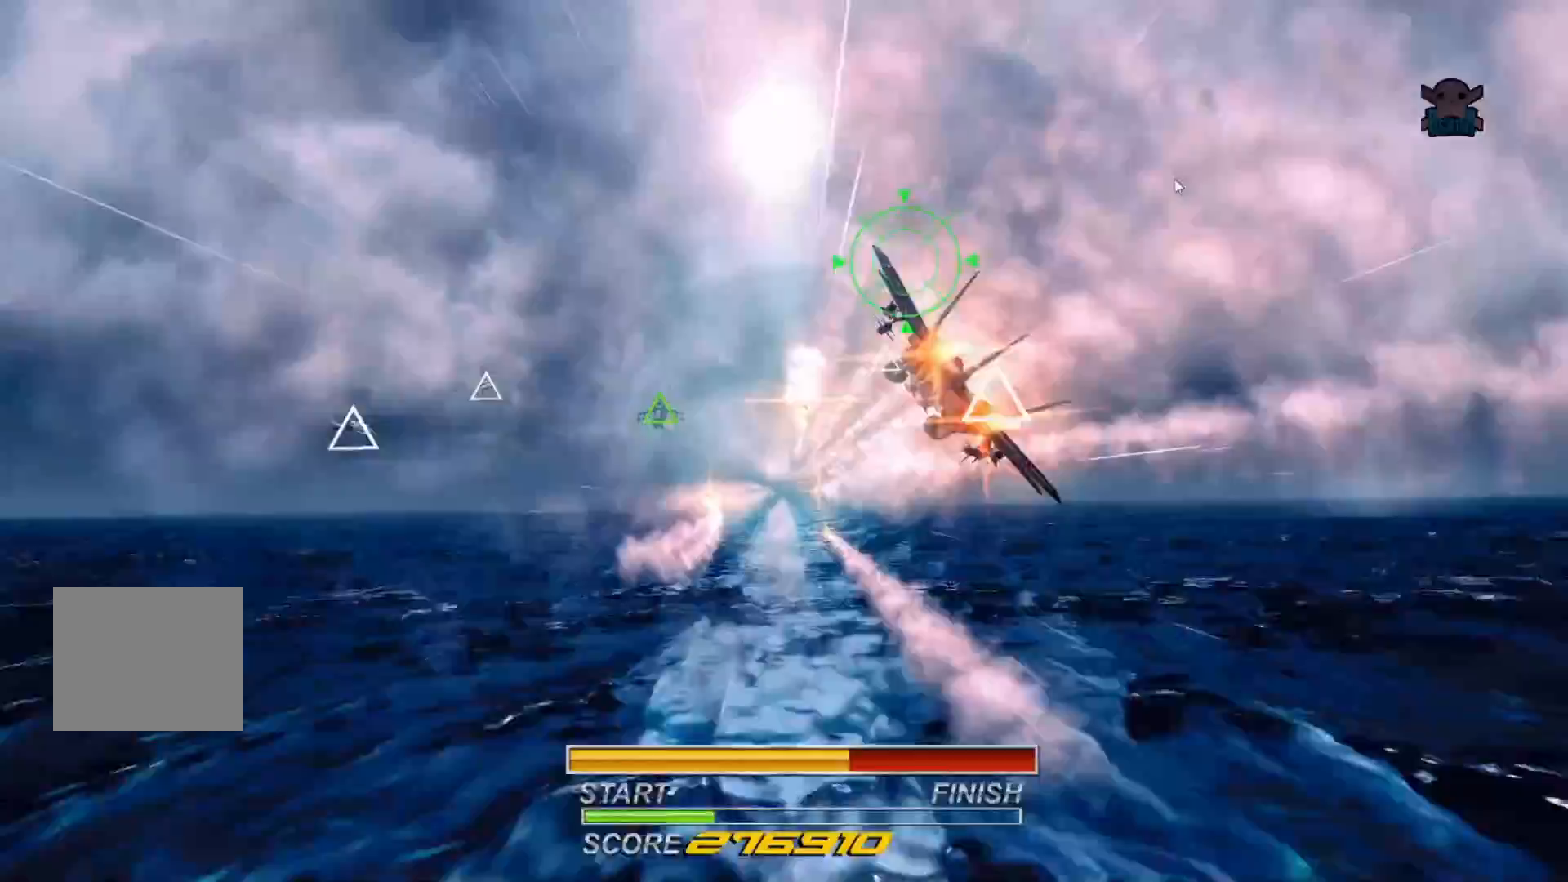
{"buttons": ["A", "R2"], "left_stick": "left"}
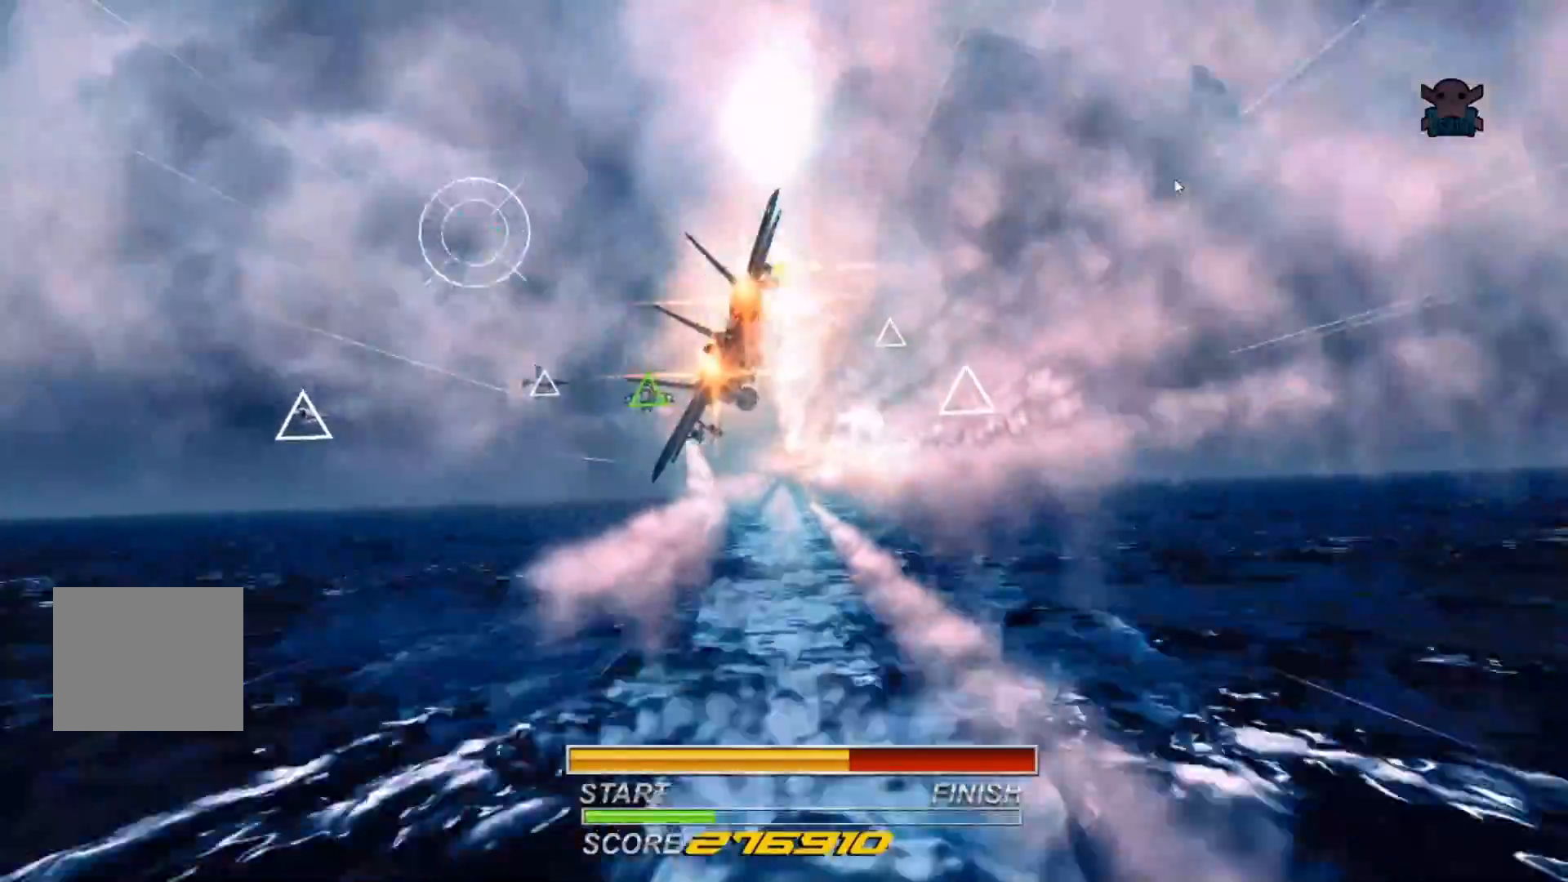
{"buttons": ["B", "R2"], "left_stick": "right", "events": [[67, "A", "up"], [67, "B", "down"], [200, "A", "down"], [200, "B", "up"], [200, "left_stick", "down-left"], [300, "A", "up"], [300, "B", "down"], [367, "left_stick", "down-right"], [400, "A", "down"], [400, "B", "up"], [467, "left_stick", "right"], [500, "A", "up"], [500, "B", "down"]]}
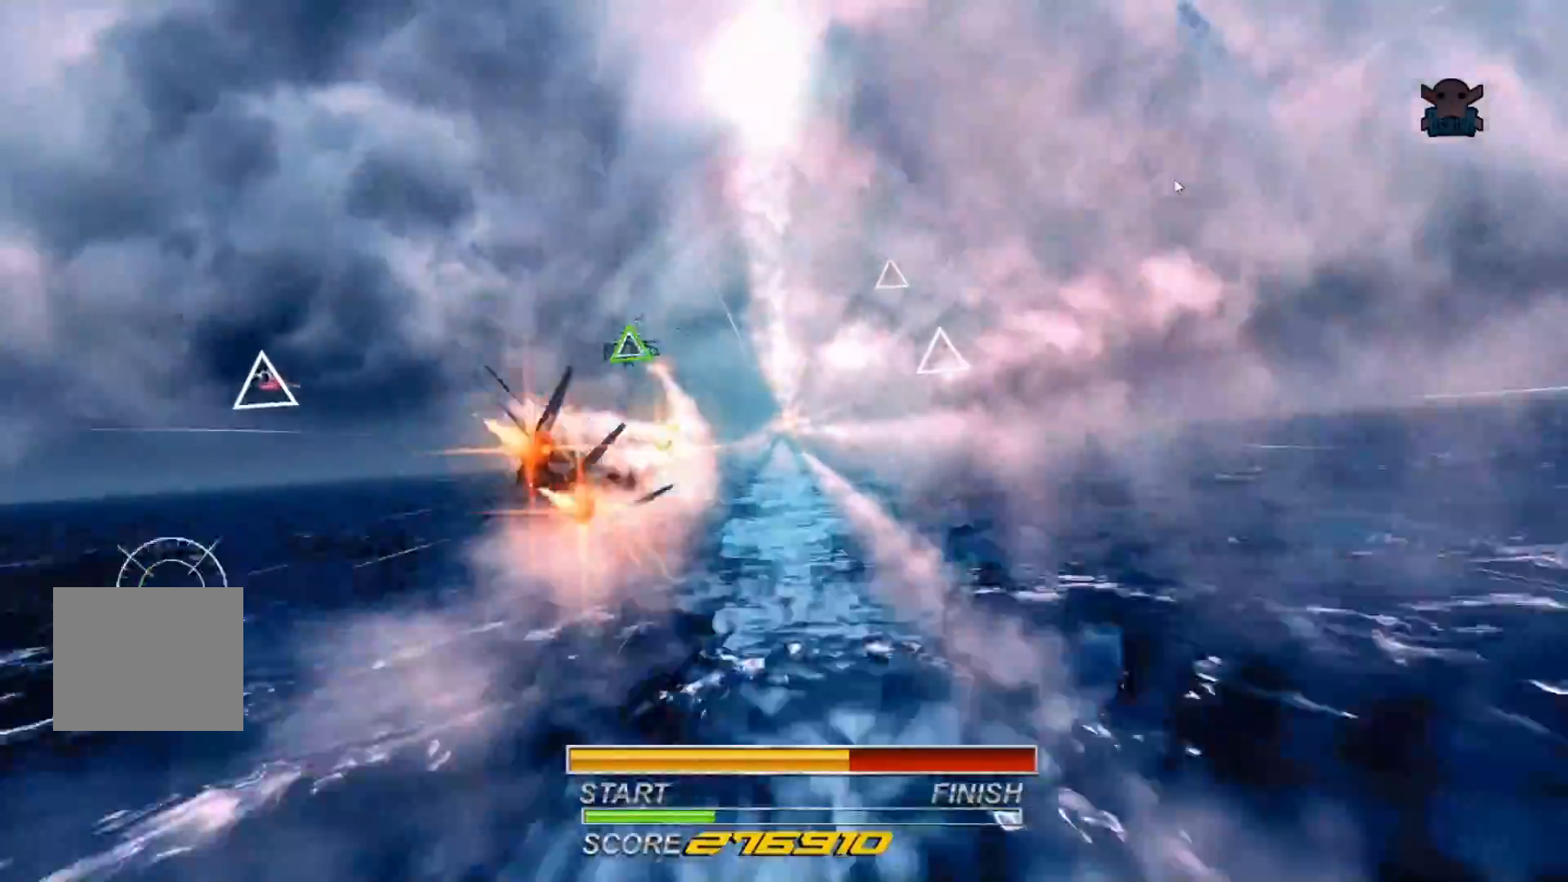
{"buttons": ["B", "R2"], "left_stick": "right", "events": [[117, "B", "up"], [117, "left_stick", "up-right"], [200, "B", "down"], [217, "left_stick", "up"], [317, "B", "up"], [417, "B", "down"], [467, "left_stick", "right"]]}
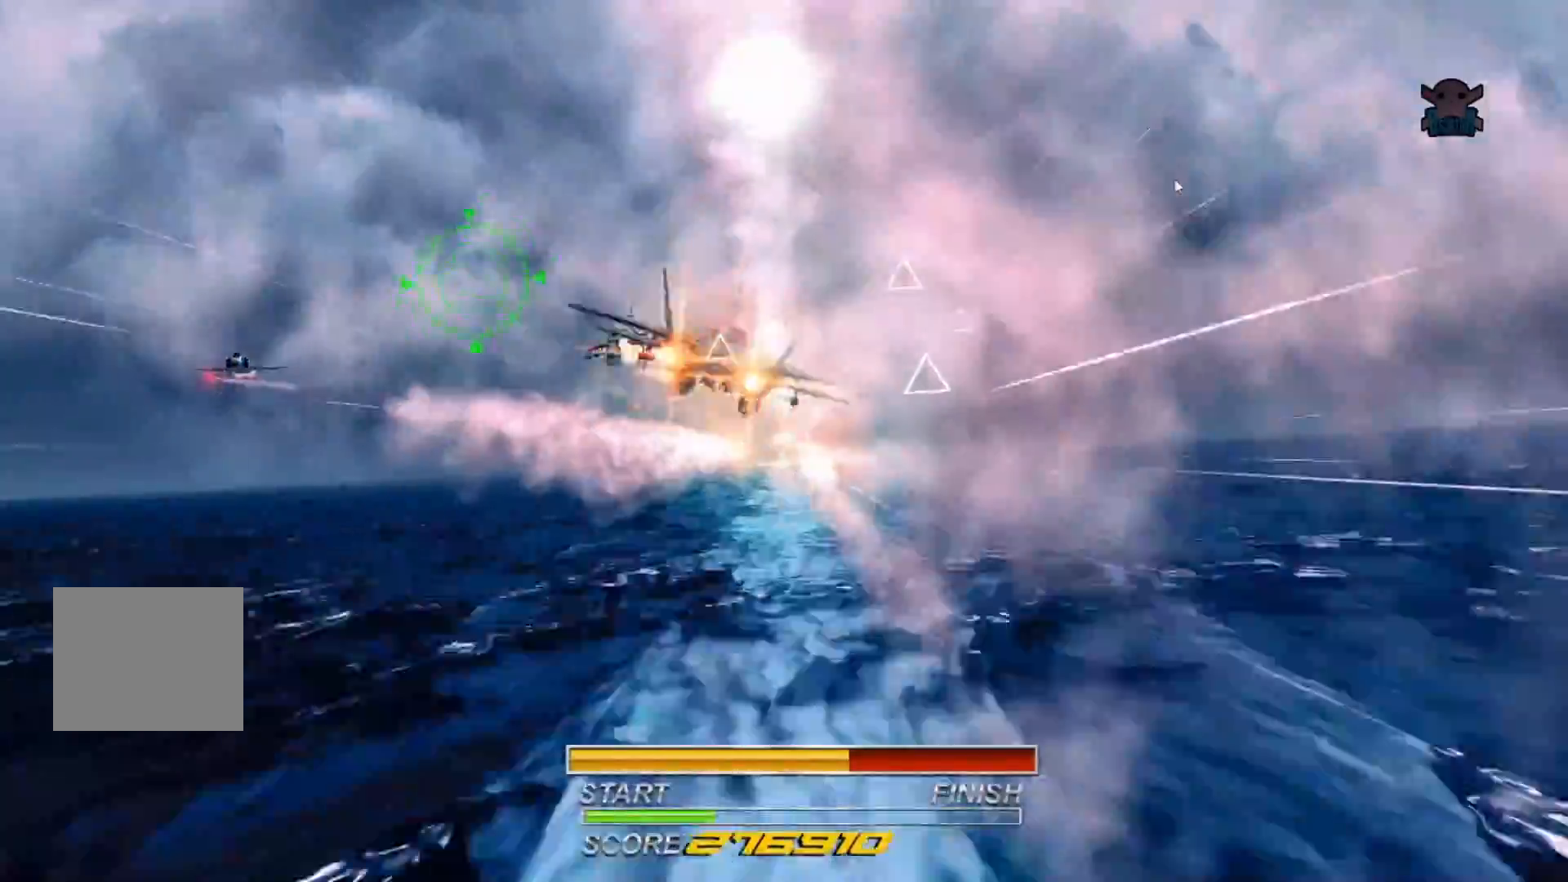
{"buttons": ["R2"], "left_stick": "down-right"}
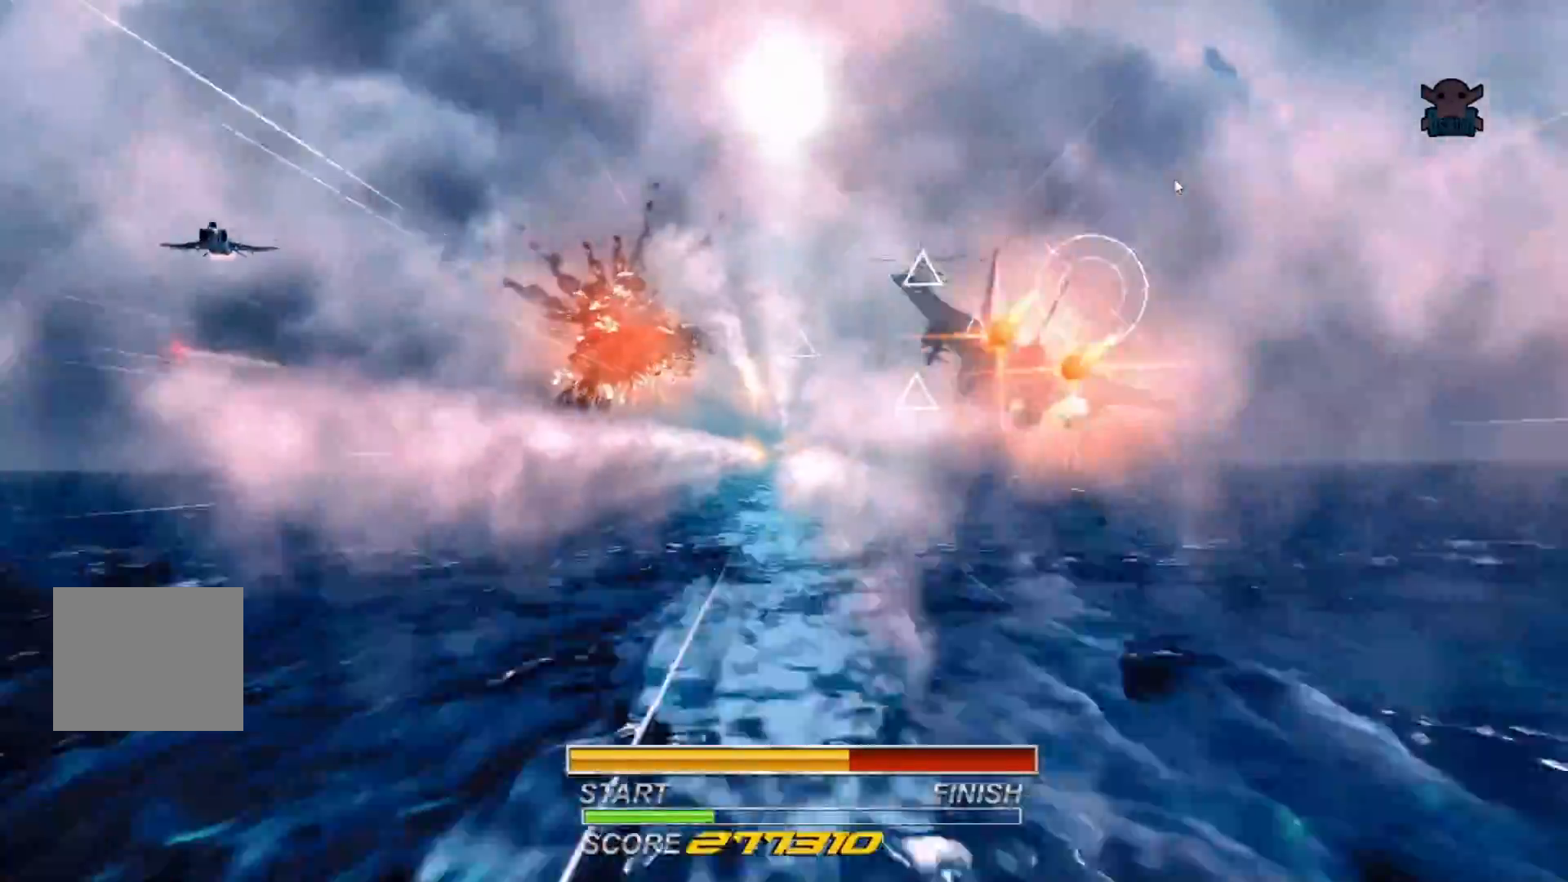
{"buttons": ["R2"], "left_stick": "up", "events": [[17, "left_stick", "down-left"], [67, "B", "down"], [167, "B", "up"], [250, "left_stick", "center"], [267, "B", "down"], [350, "left_stick", "up"], [400, "B", "up"]]}
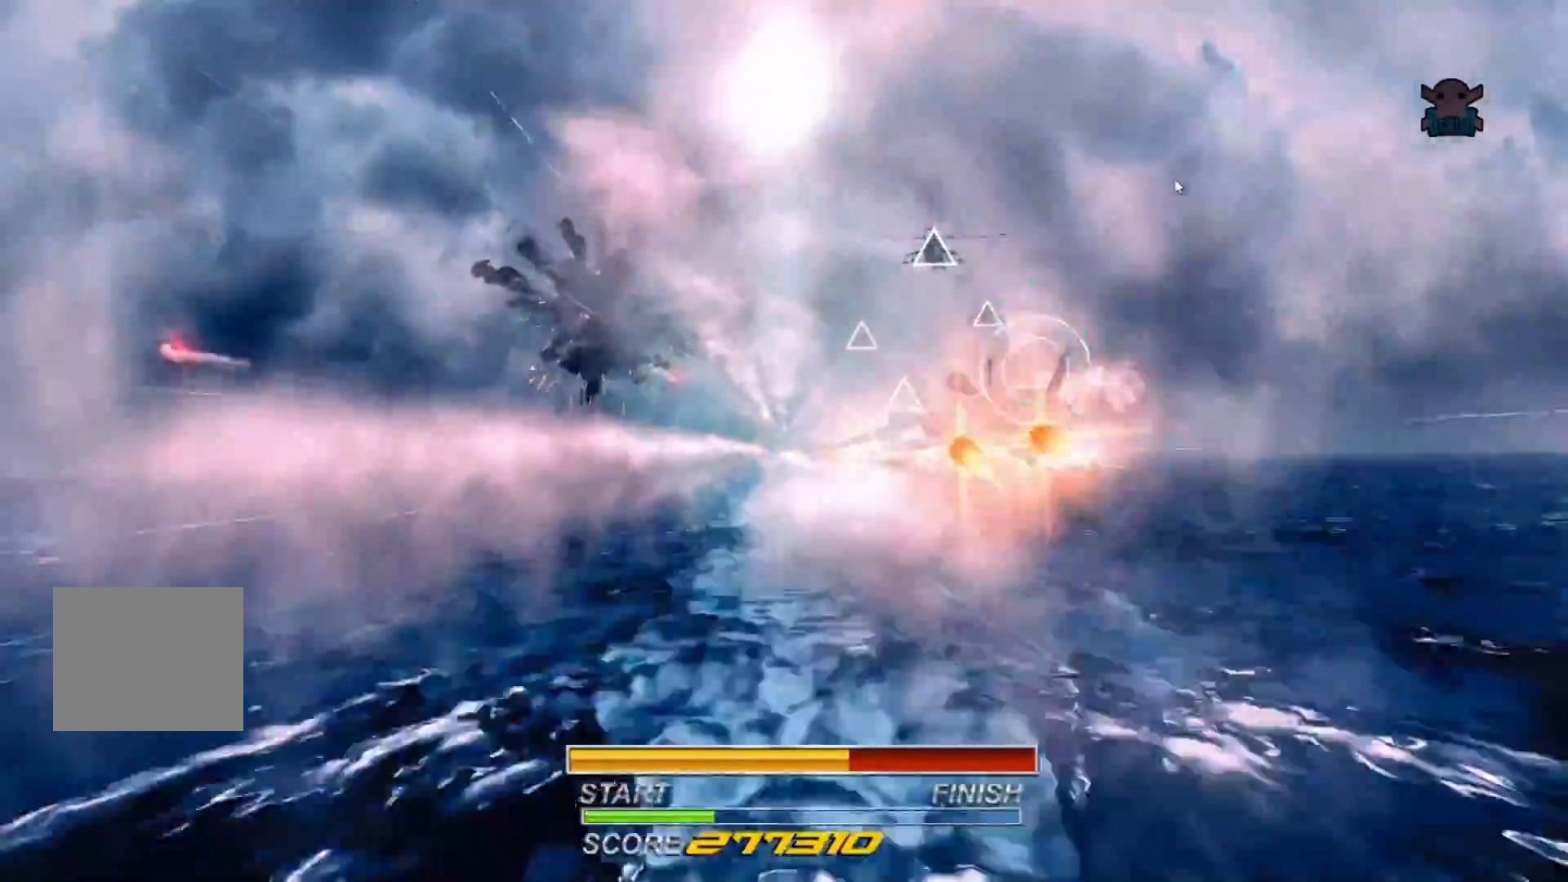
{"buttons": ["B", "R2"], "left_stick": "down", "events": [[17, "B", "down"], [117, "B", "up"], [217, "B", "down"], [267, "left_stick", "left"], [317, "B", "up"], [367, "left_stick", "down"], [417, "B", "down"]]}
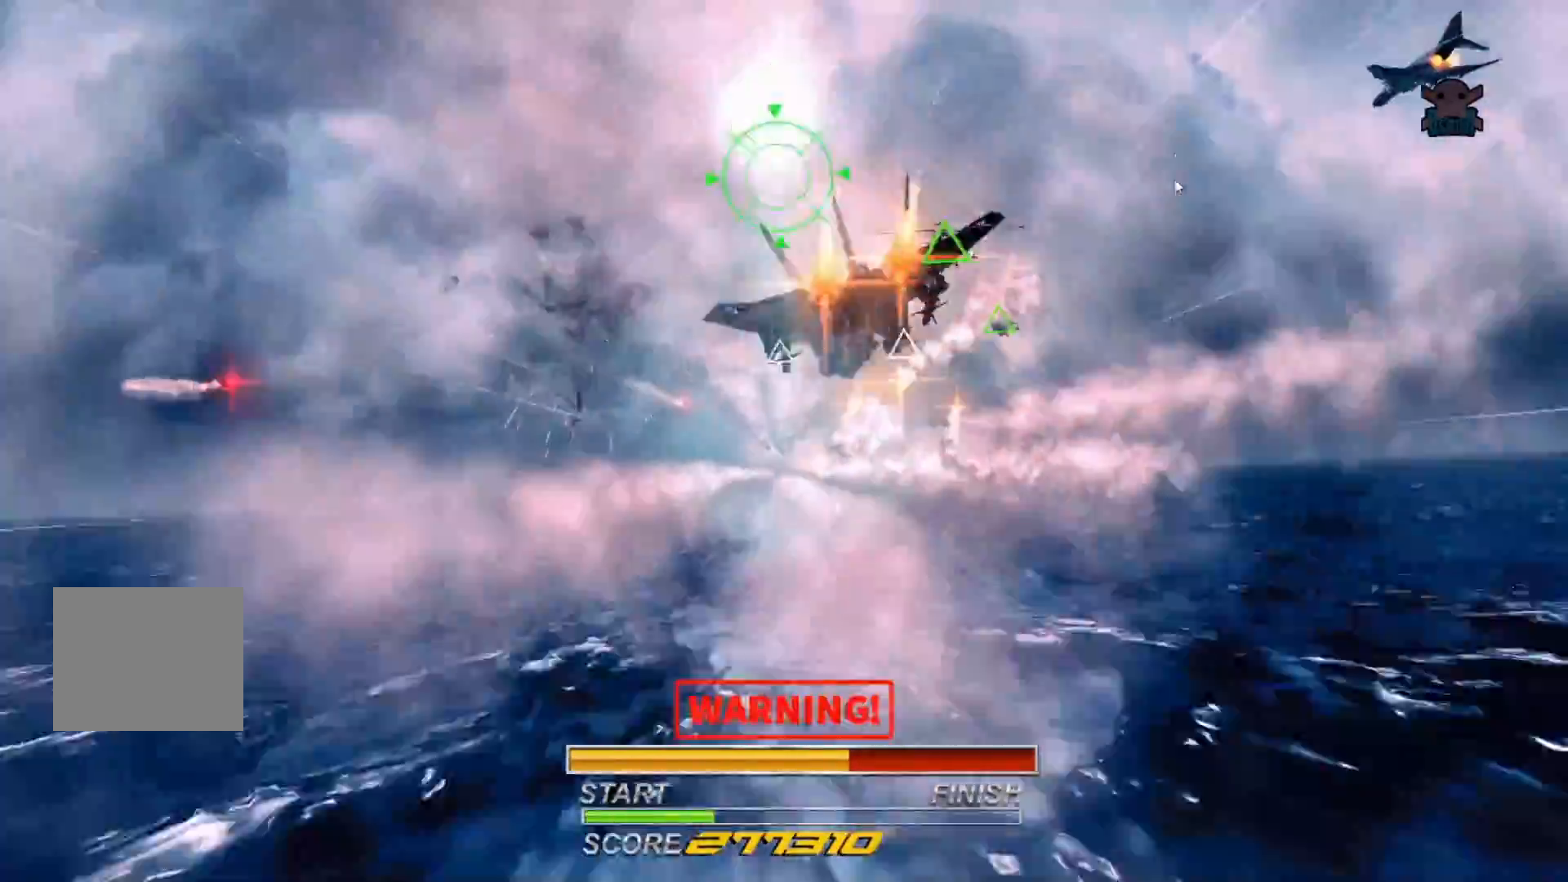
{"buttons": ["B", "R2"], "left_stick": "up-left"}
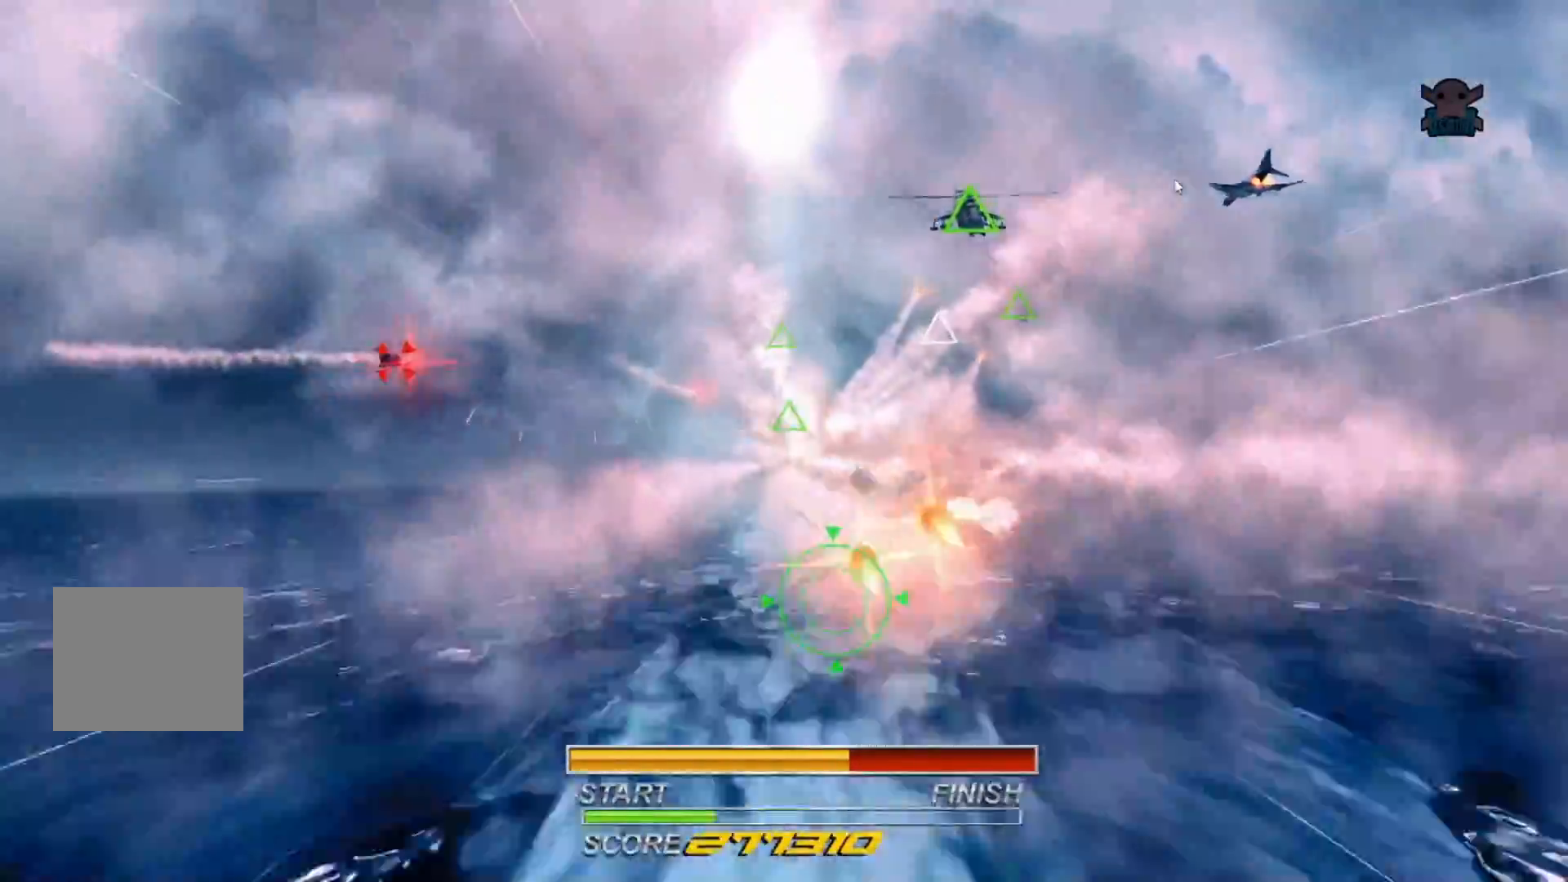
{"buttons": ["B", "R2"], "left_stick": "up-left", "events": [[117, "B", "up"], [217, "B", "down"], [317, "B", "up"], [417, "B", "down"]]}
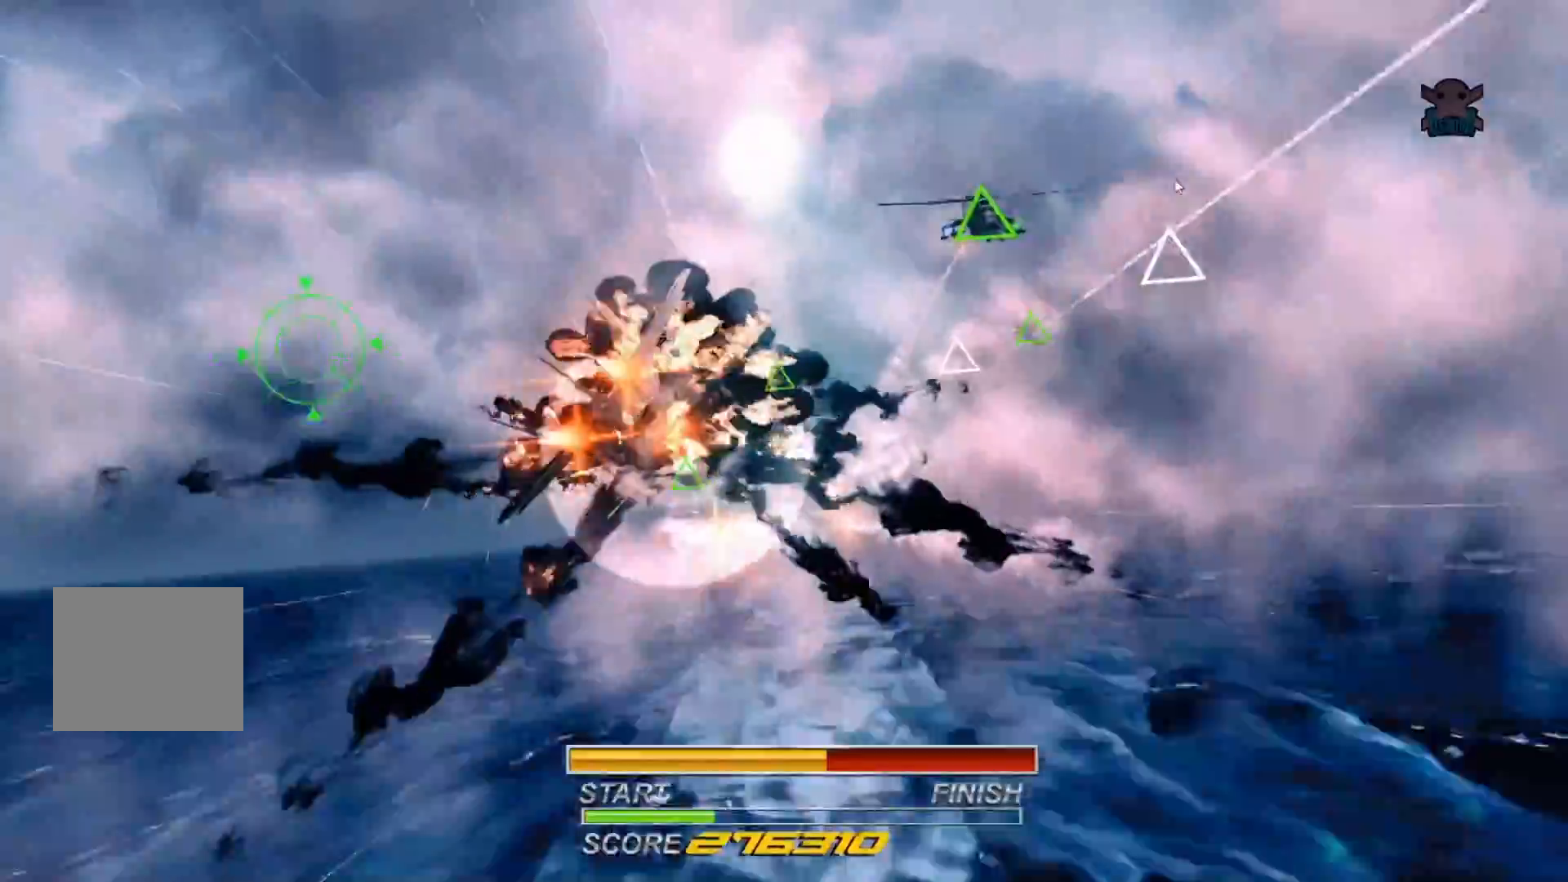
{"buttons": ["R2"], "left_stick": "up", "events": [[50, "B", "up"], [117, "B", "down"], [267, "B", "up"], [367, "B", "down"], [467, "left_stick", "up"], [500, "B", "up"]]}
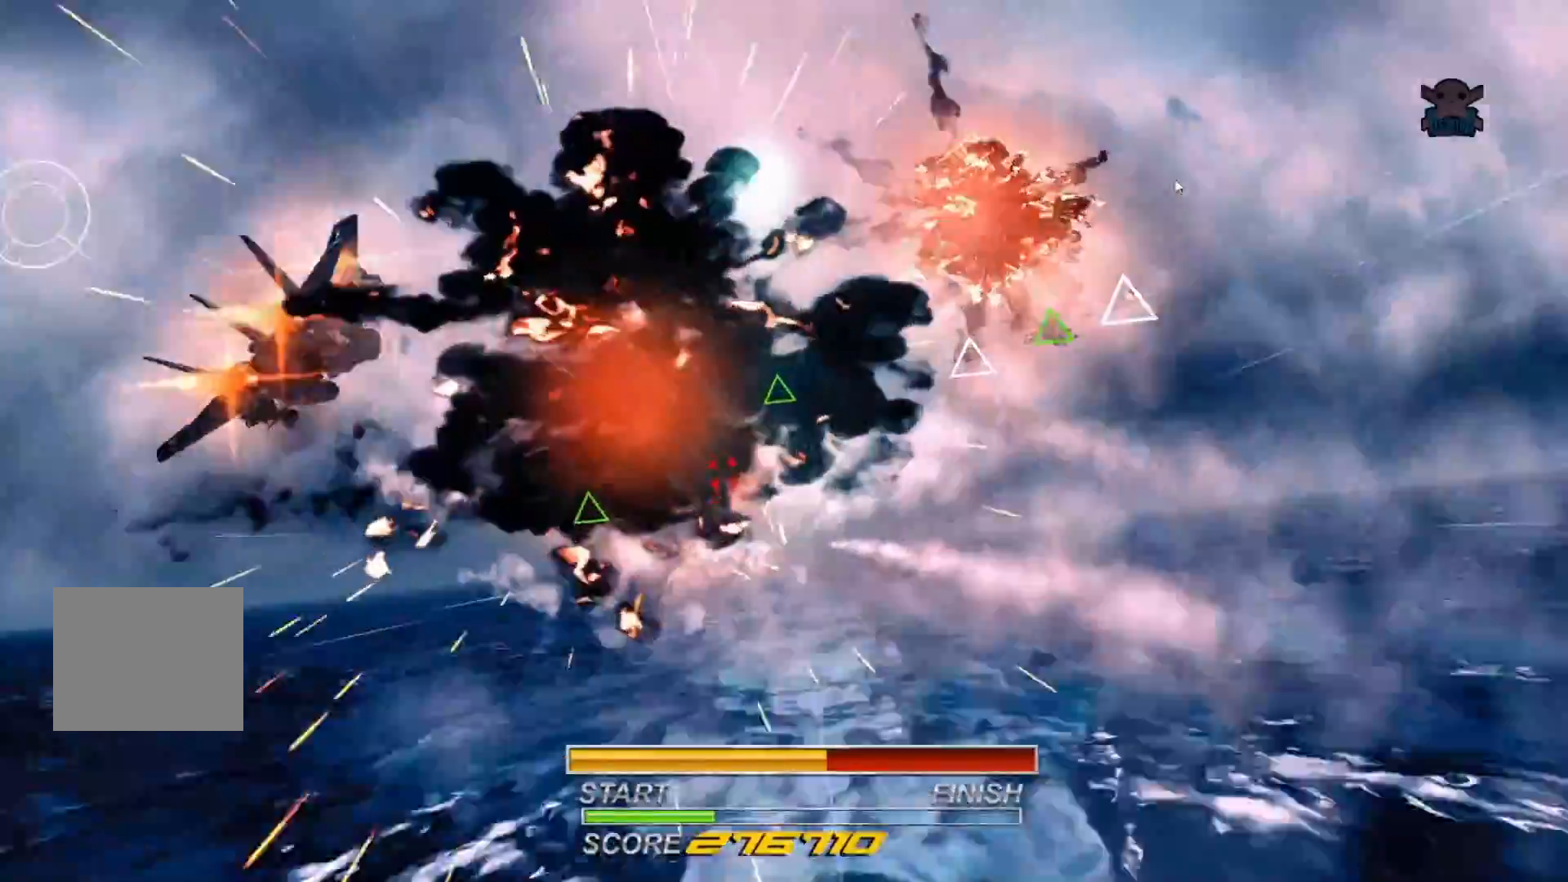
{"buttons": ["B", "R2"], "left_stick": "right", "events": [[117, "B", "down"], [133, "left_stick", "up-right"], [267, "B", "up"], [300, "left_stick", "right"], [400, "B", "down"]]}
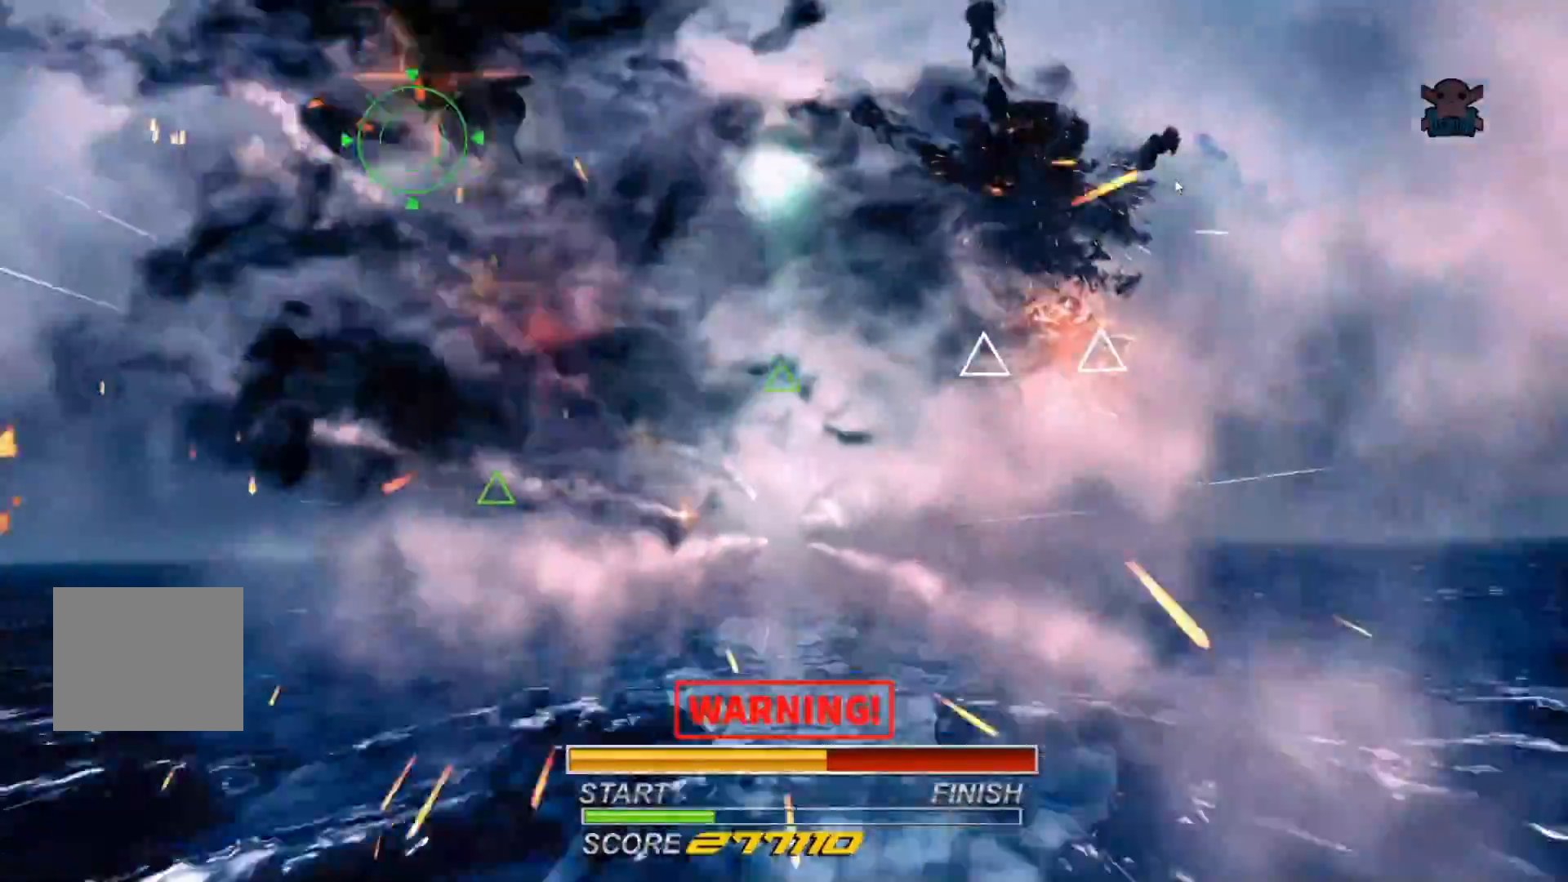
{"buttons": ["B", "R2"], "left_stick": "right"}
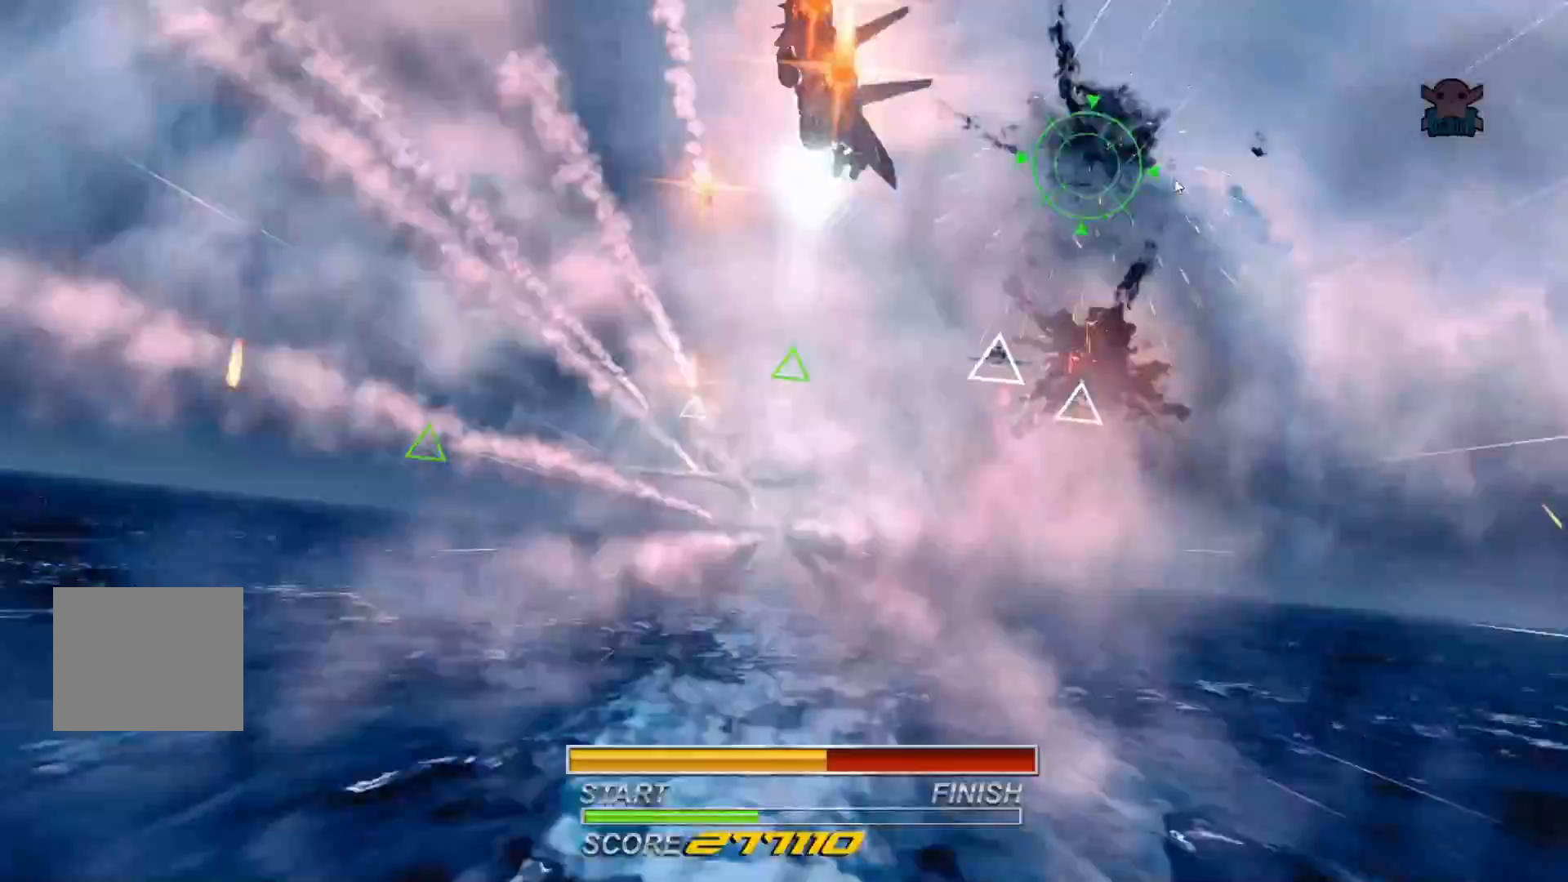
{"buttons": ["R2"], "left_stick": "left"}
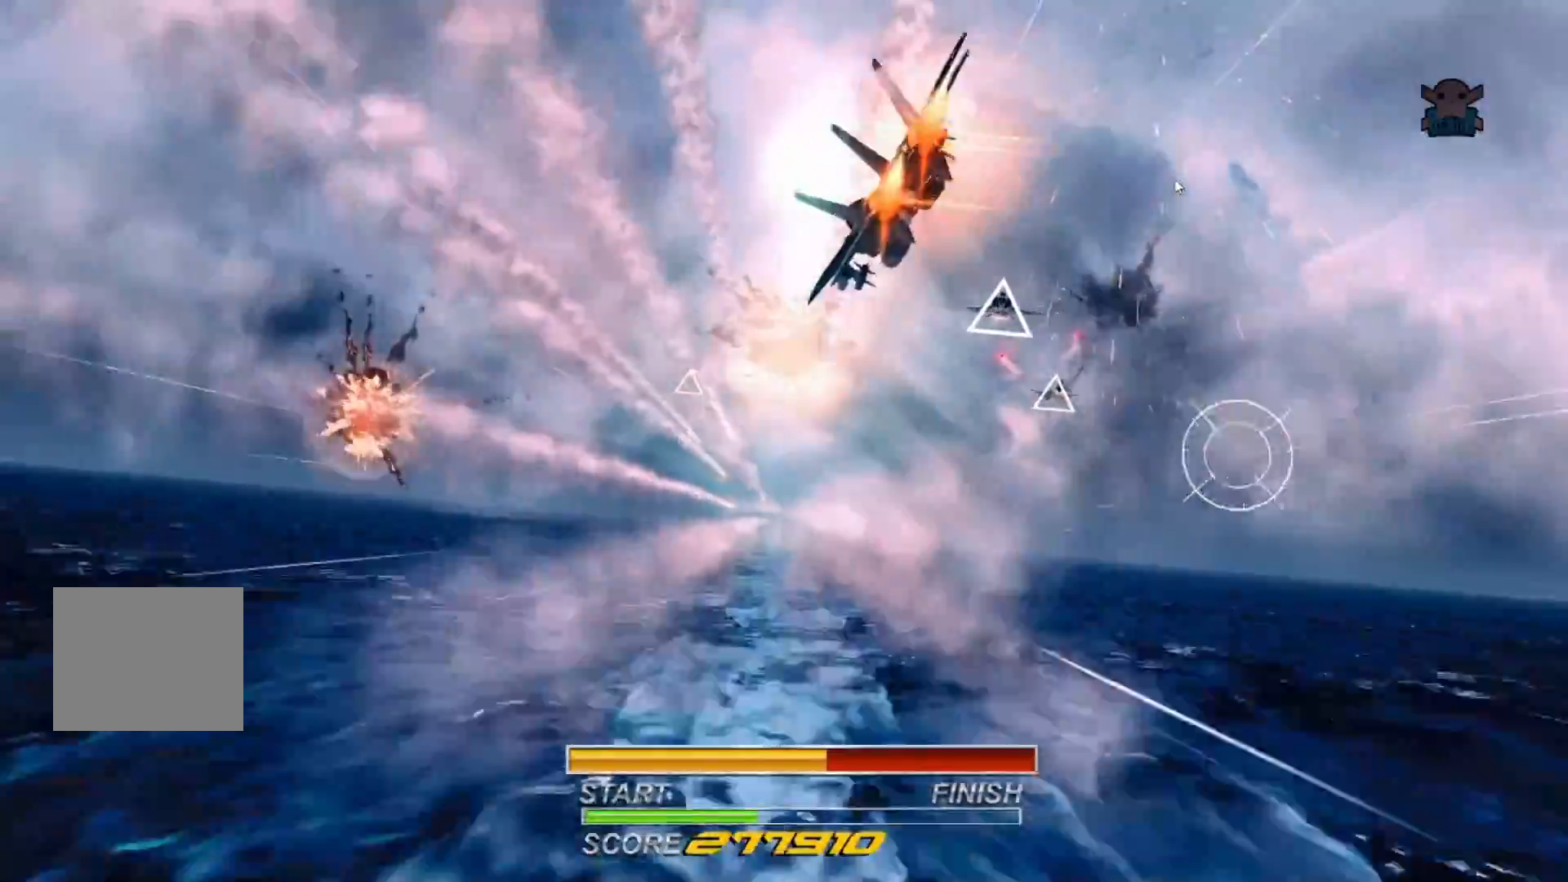
{"buttons": ["R2"], "left_stick": "right"}
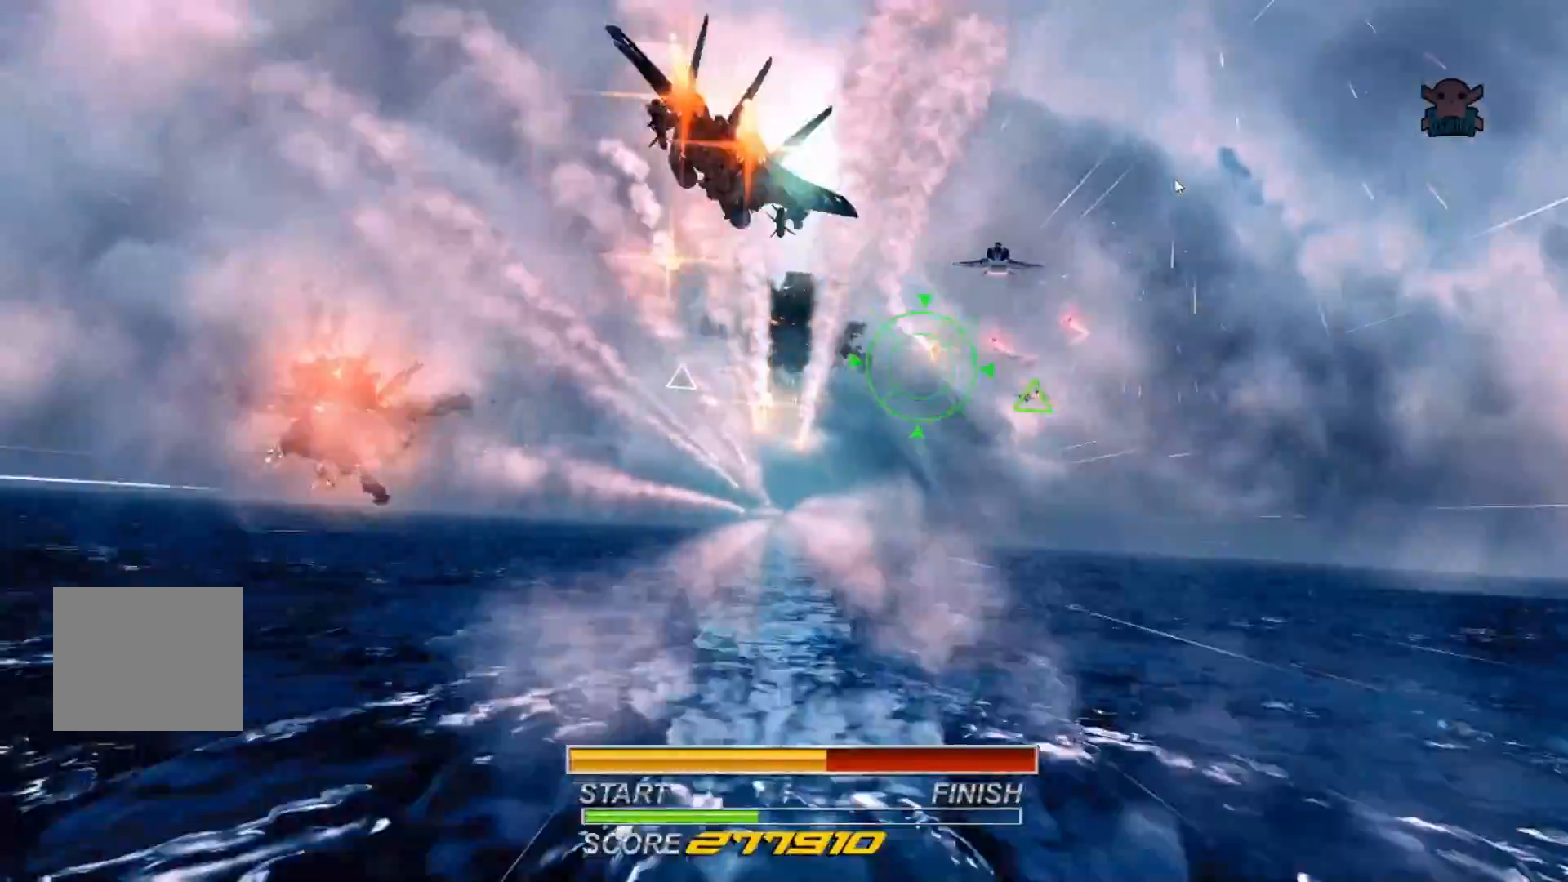
{"buttons": ["R2"], "left_stick": "left", "events": [[50, "left_stick", "up-right"], [100, "B", "down"], [217, "B", "up"], [317, "B", "down"], [317, "left_stick", "up-left"], [367, "left_stick", "left"], [400, "B", "up"]]}
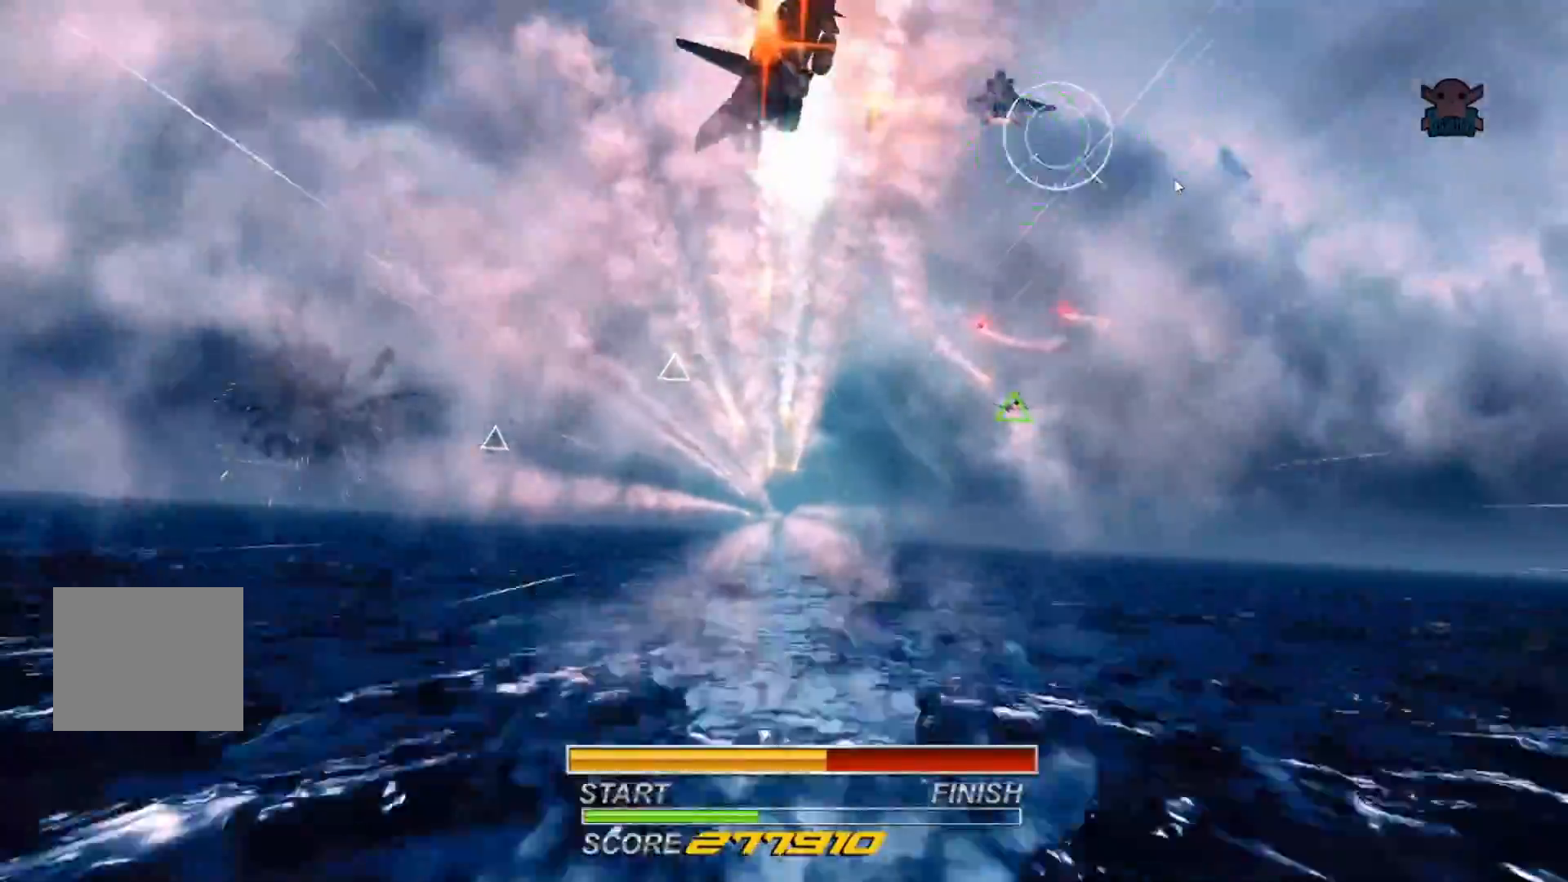
{"buttons": ["B", "R2"], "left_stick": "down-left", "events": [[17, "B", "down"], [50, "left_stick", "down-left"], [117, "B", "up"], [217, "B", "down"], [350, "B", "up"], [450, "B", "down"]]}
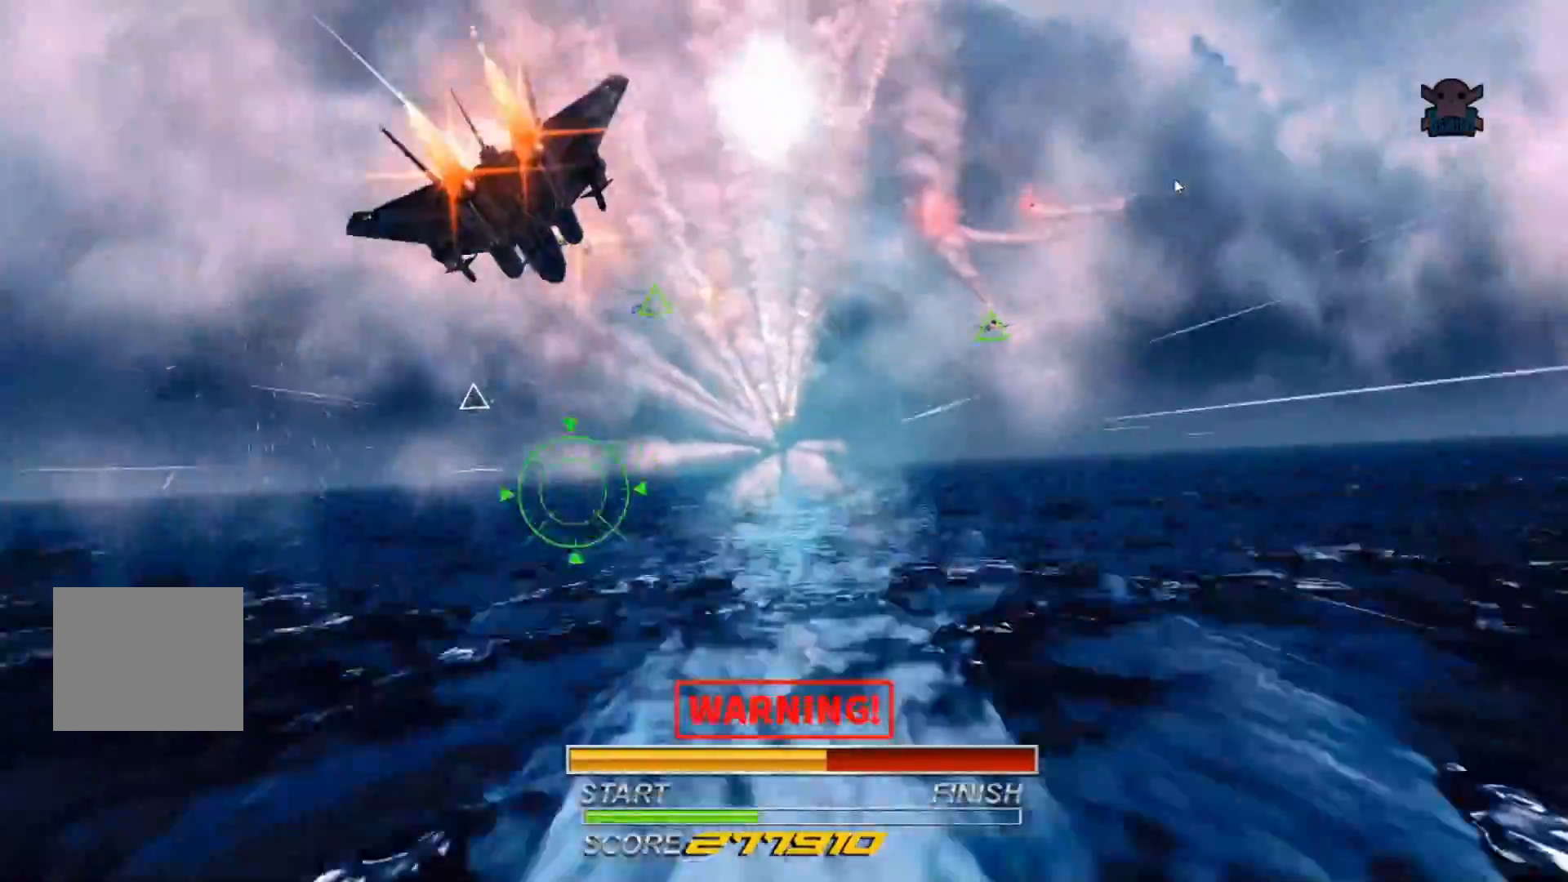
{"buttons": ["R2"], "left_stick": "up", "events": [[67, "B", "up"], [150, "left_stick", "left"], [167, "B", "down"], [267, "B", "up"], [300, "left_stick", "up"], [367, "B", "down"], [500, "B", "up"]]}
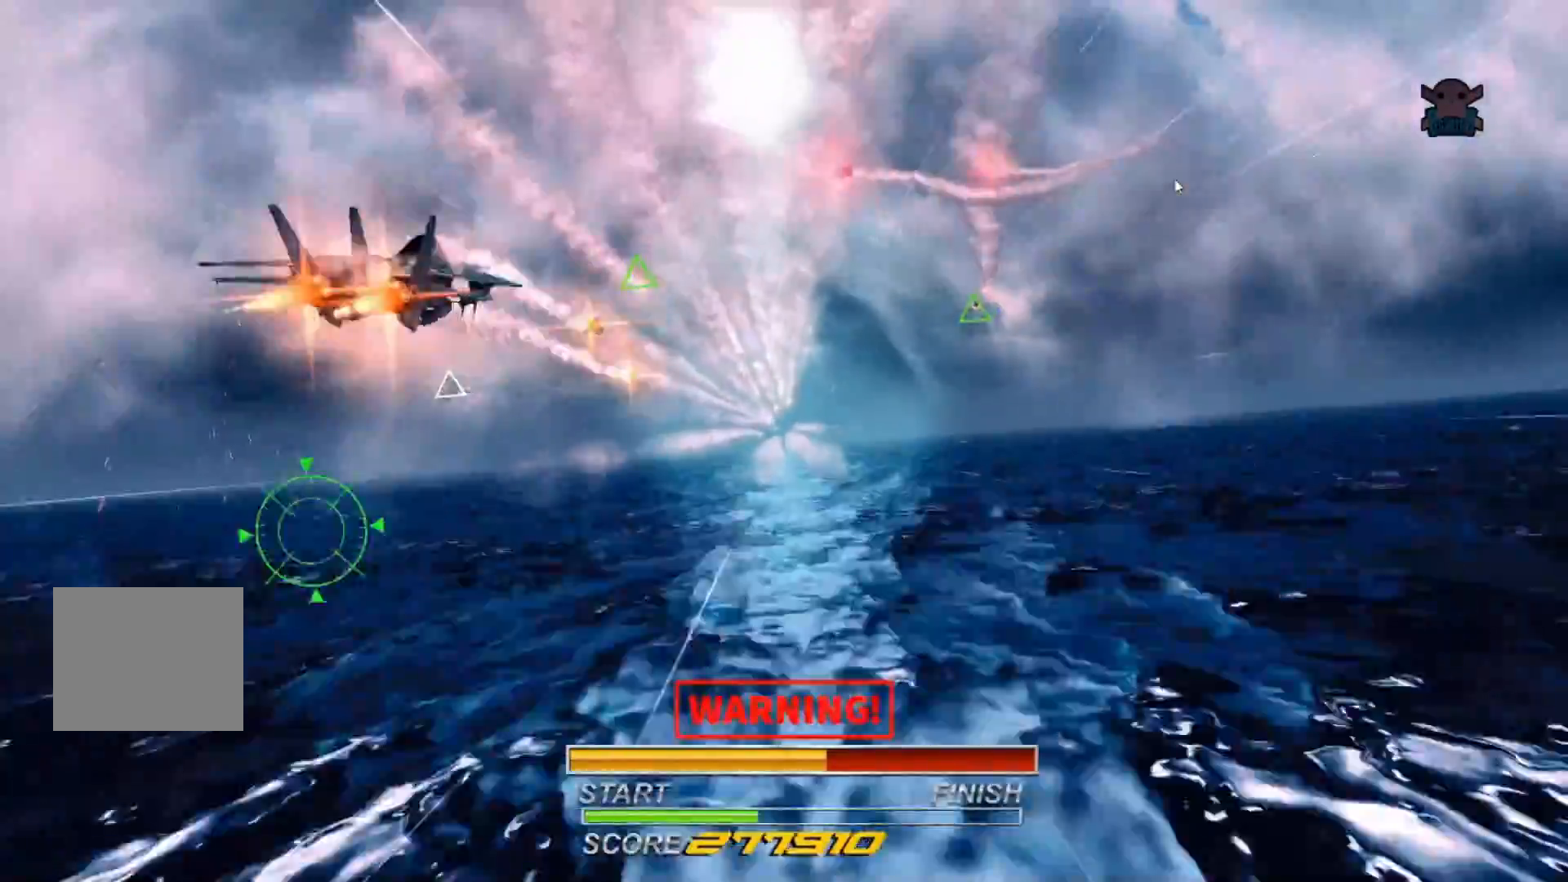
{"buttons": ["B", "R2"], "left_stick": "right", "events": [[100, "B", "down"], [167, "left_stick", "right"], [217, "B", "up"], [317, "B", "down"], [317, "left_stick", "down-right"], [467, "left_stick", "right"]]}
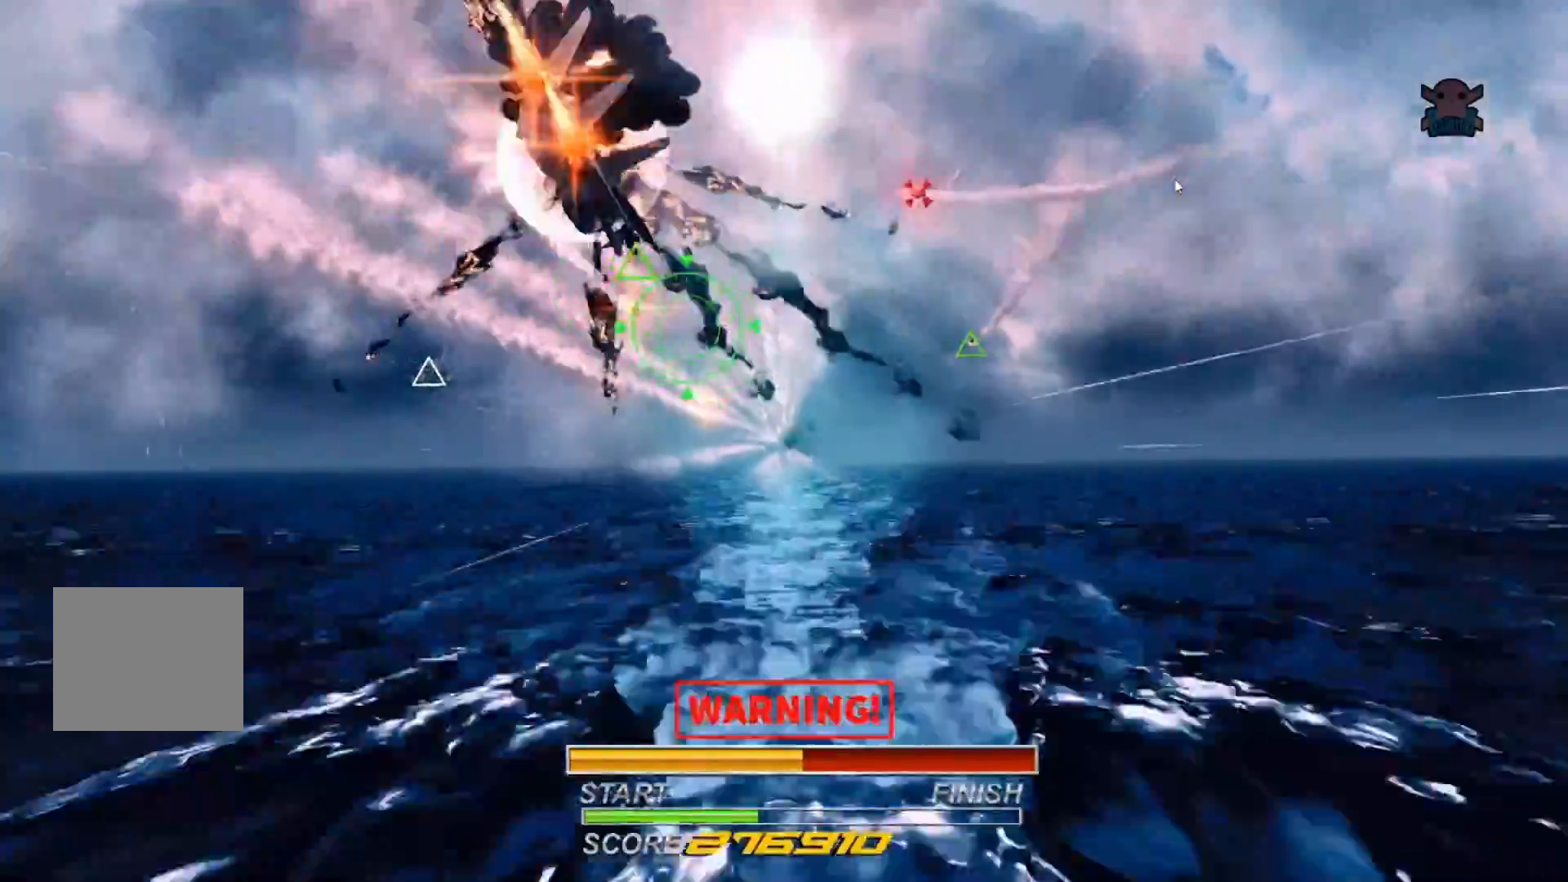
{"buttons": ["R2"], "left_stick": "right", "events": [[50, "B", "up"], [67, "B", "down"], [217, "B", "up"], [350, "B", "down"], [467, "B", "up"]]}